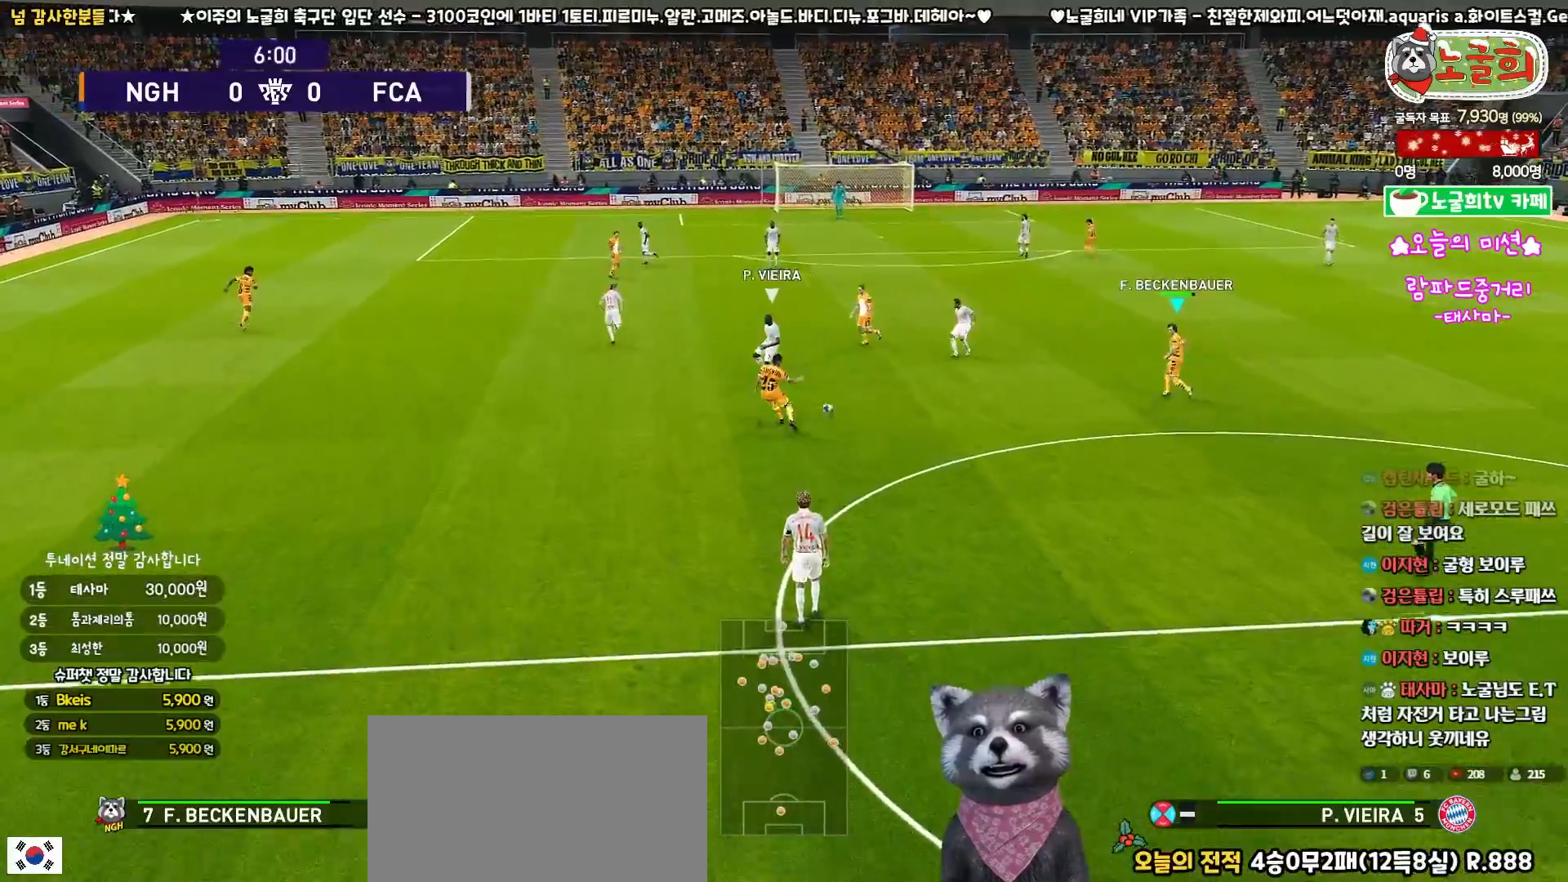
Gameplay with a controller (PlayStation layout); each line is a JSON object with the inputs held at the frame after it. "events" lists button and stick changes between this image and that frame as [ms after this image, input, new state], when the widget could be followed in between.
{"buttons": ["L3"], "left_stick": "up", "right_stick": "center", "events": [[67, "L3", "up"], [100, "left_stick", "up"], [150, "L3", "down"], [167, "CROSS", "down"], [317, "CROSS", "up"]]}
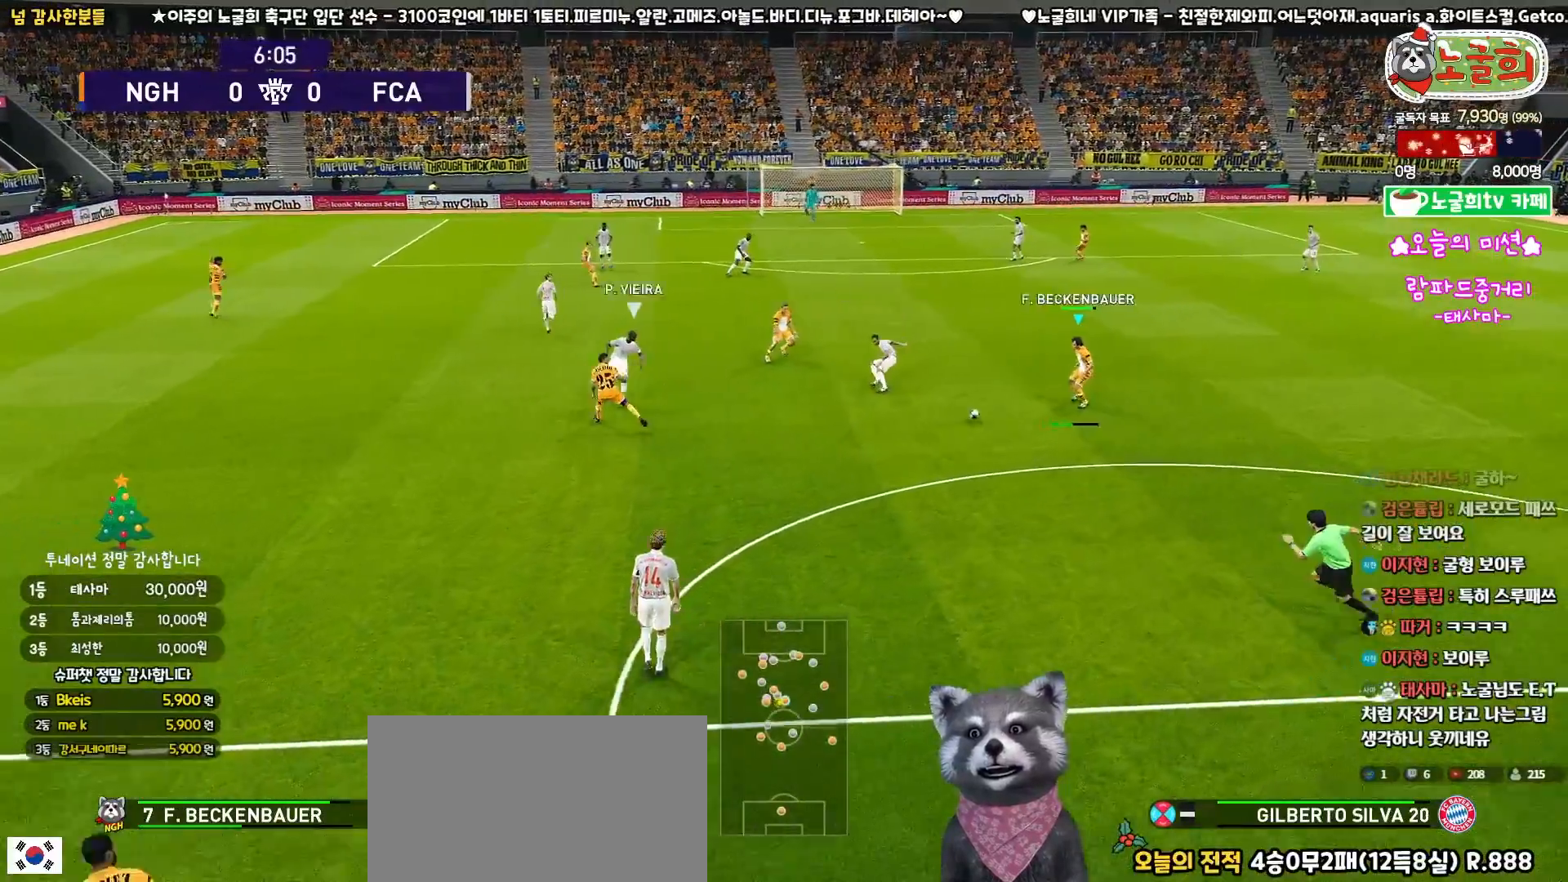
{"buttons": ["L3"], "left_stick": "up-right", "right_stick": "center", "events": [[450, "left_stick", "up-right"]]}
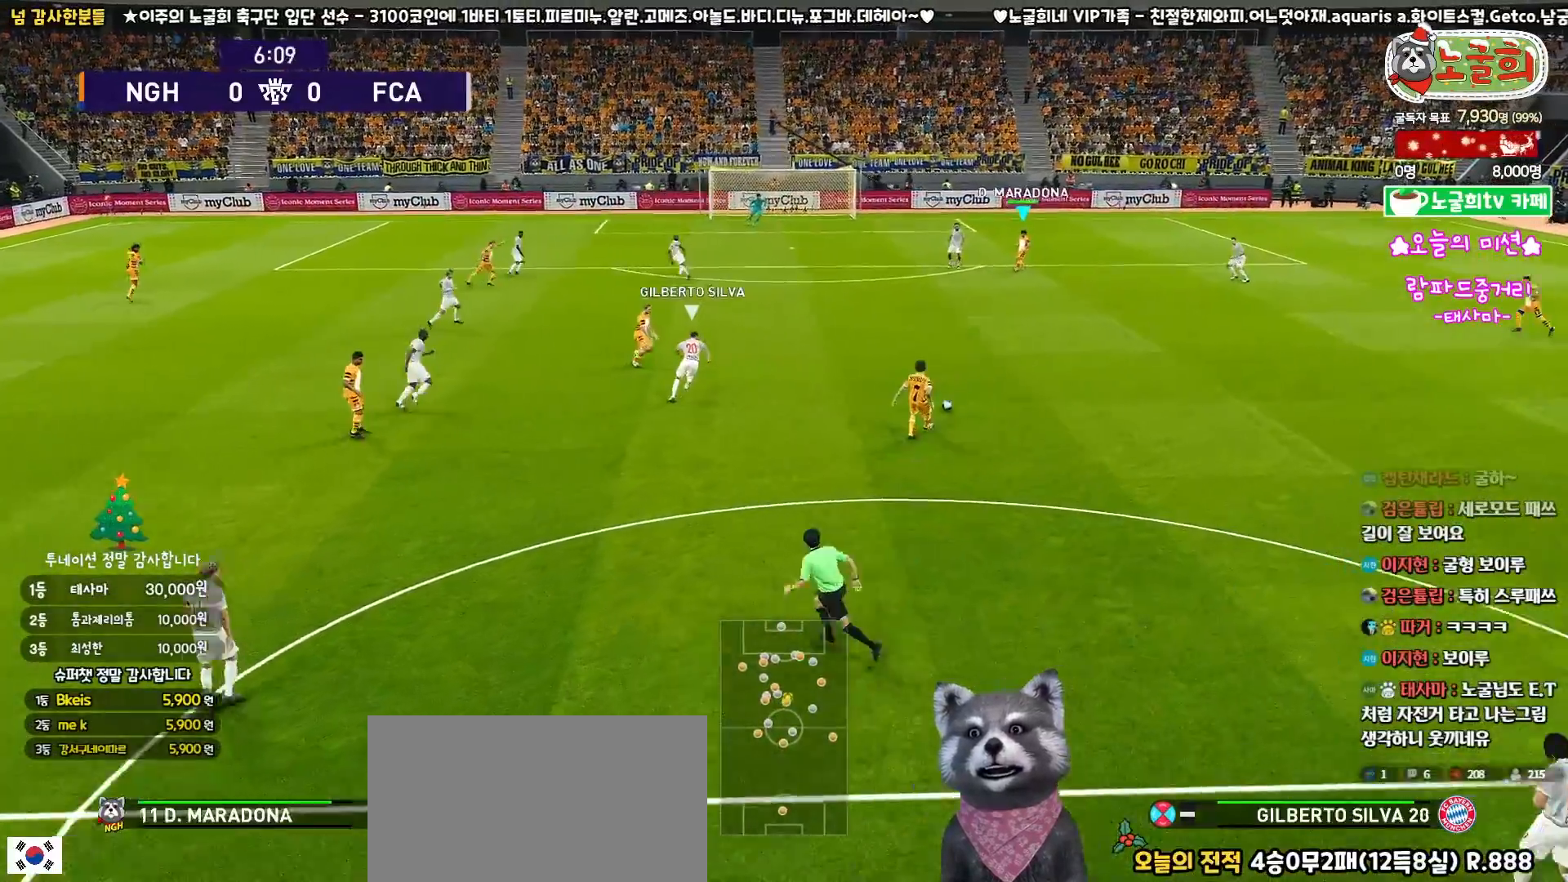
{"buttons": ["R1", "L3"], "left_stick": "down", "right_stick": "center", "events": [[83, "R1", "down"], [250, "left_stick", "down"]]}
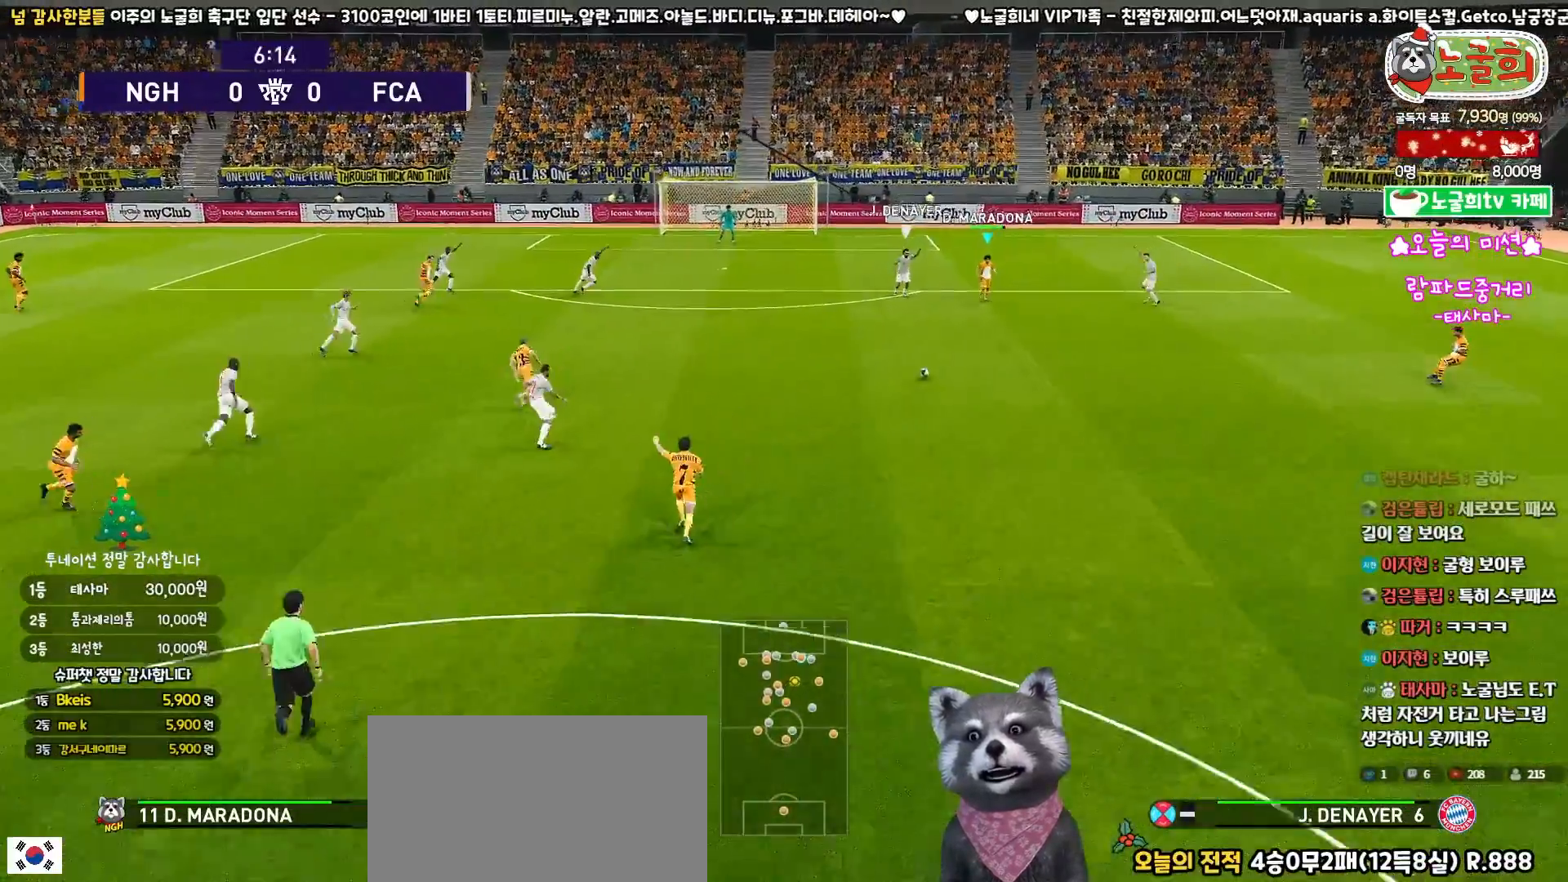
{"buttons": ["L3"], "left_stick": "down-left", "right_stick": "center", "events": [[67, "left_stick", "down-left"], [267, "R1", "up"]]}
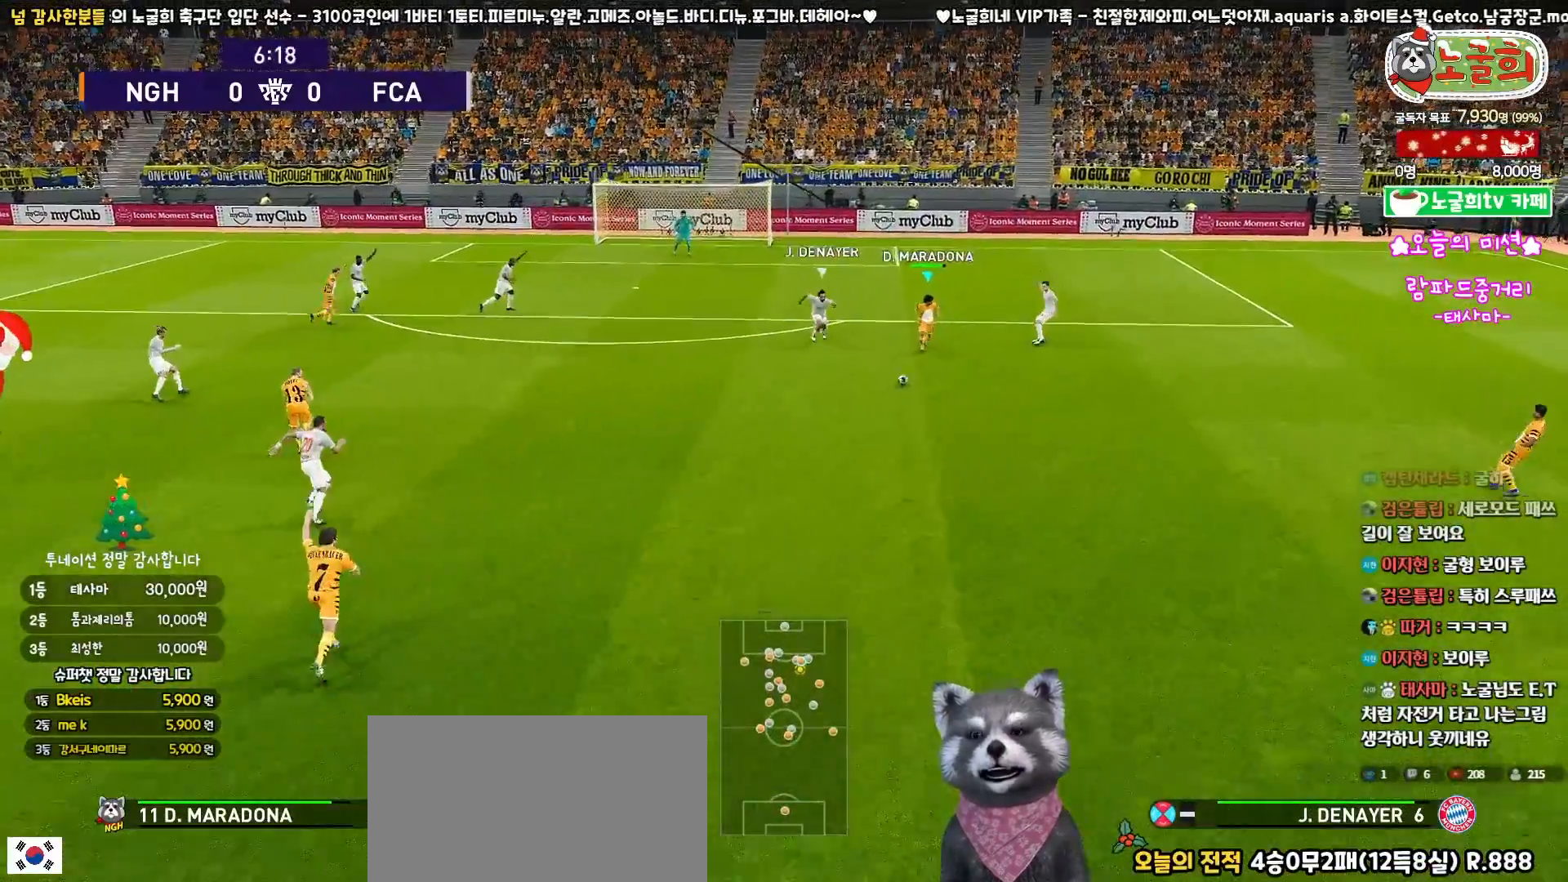
{"buttons": ["L1", "L3"], "left_stick": "left", "right_stick": "center", "events": [[167, "L1", "down"], [183, "CROSS", "down"], [233, "left_stick", "left"], [300, "CROSS", "up"]]}
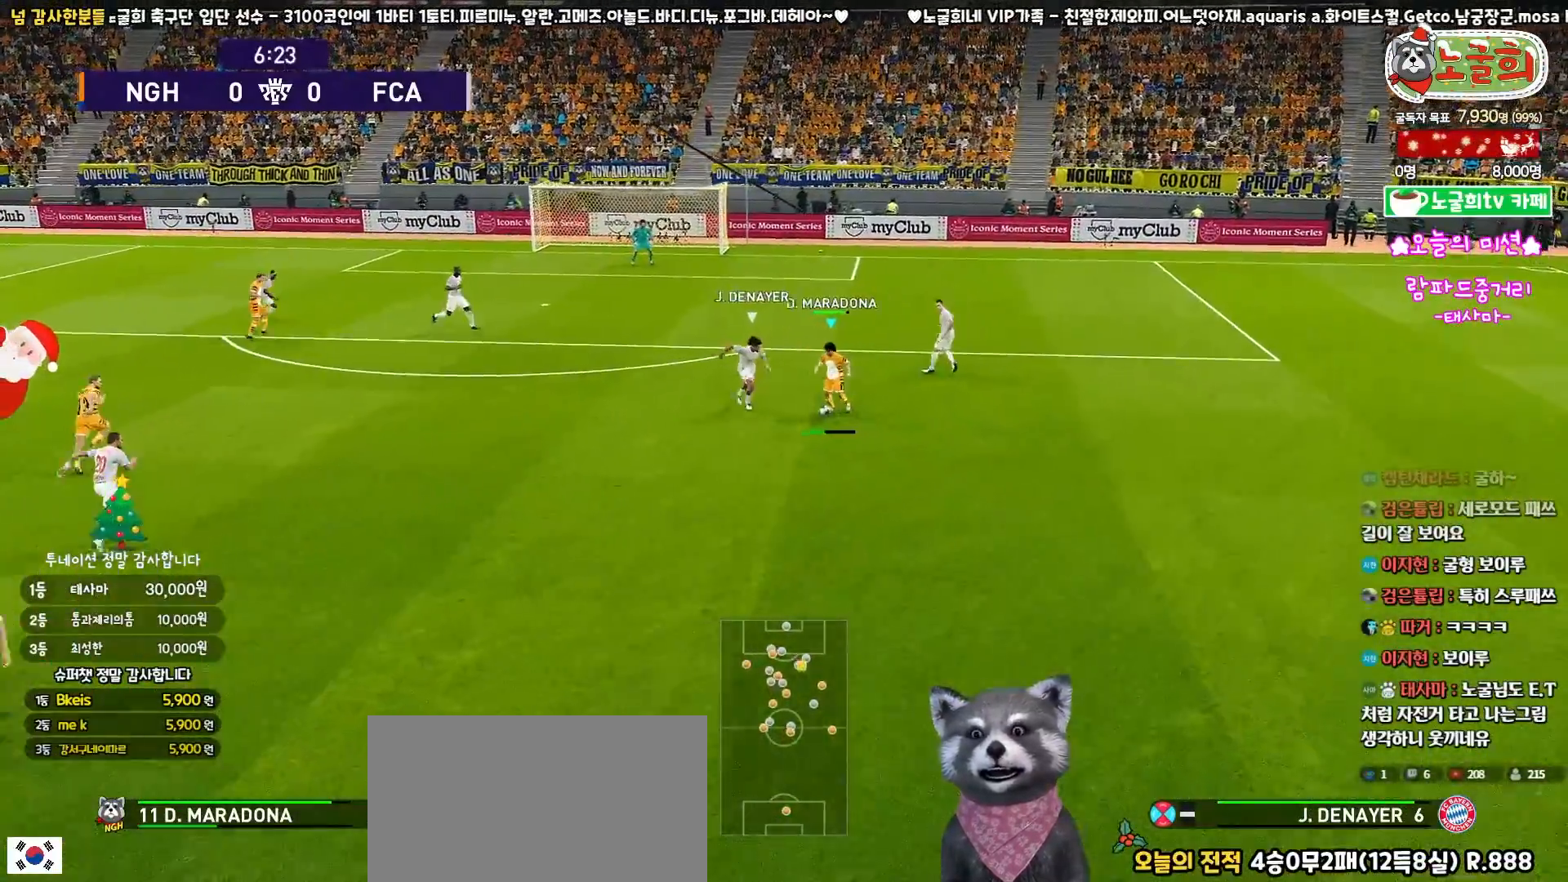
{"buttons": ["R1"], "left_stick": "up-right", "right_stick": "center", "events": [[200, "L3", "up"], [250, "L1", "up"], [300, "left_stick", "center"], [383, "left_stick", "up-right"], [467, "R1", "down"]]}
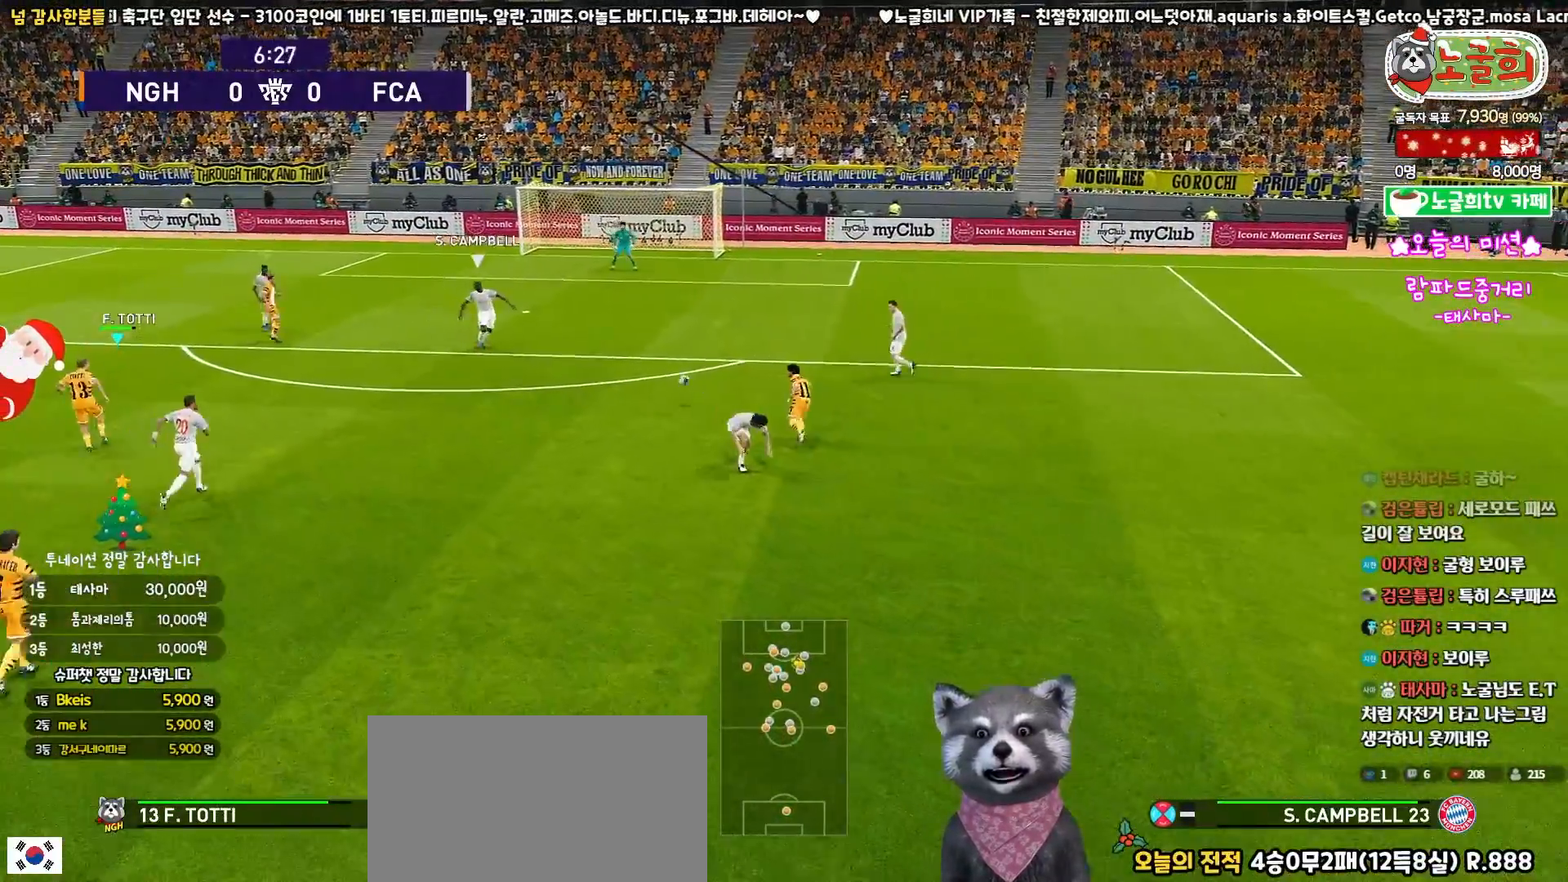
{"buttons": ["R1", "R2", "L3"], "left_stick": "down-right", "right_stick": "center", "events": [[100, "L3", "down"], [167, "left_stick", "down-right"], [267, "left_stick", "right"], [333, "L3", "up"], [383, "L3", "down"], [383, "R2", "down"], [383, "left_stick", "down-right"]]}
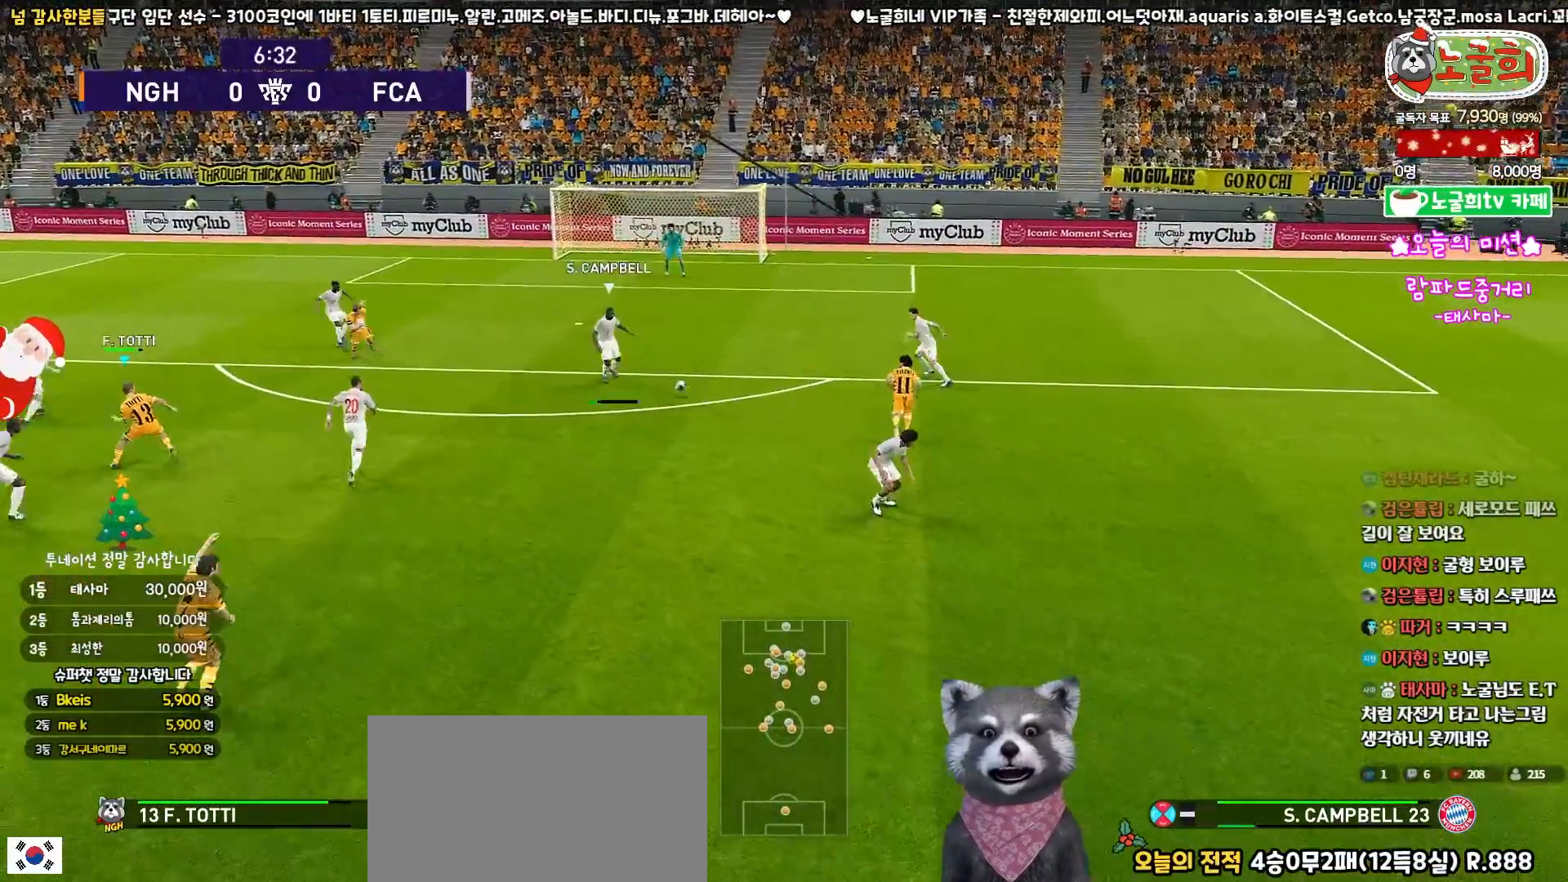
{"buttons": ["SQUARE", "R1", "R2", "L3"], "left_stick": "down-right", "right_stick": "center", "events": [[133, "SQUARE", "down"]]}
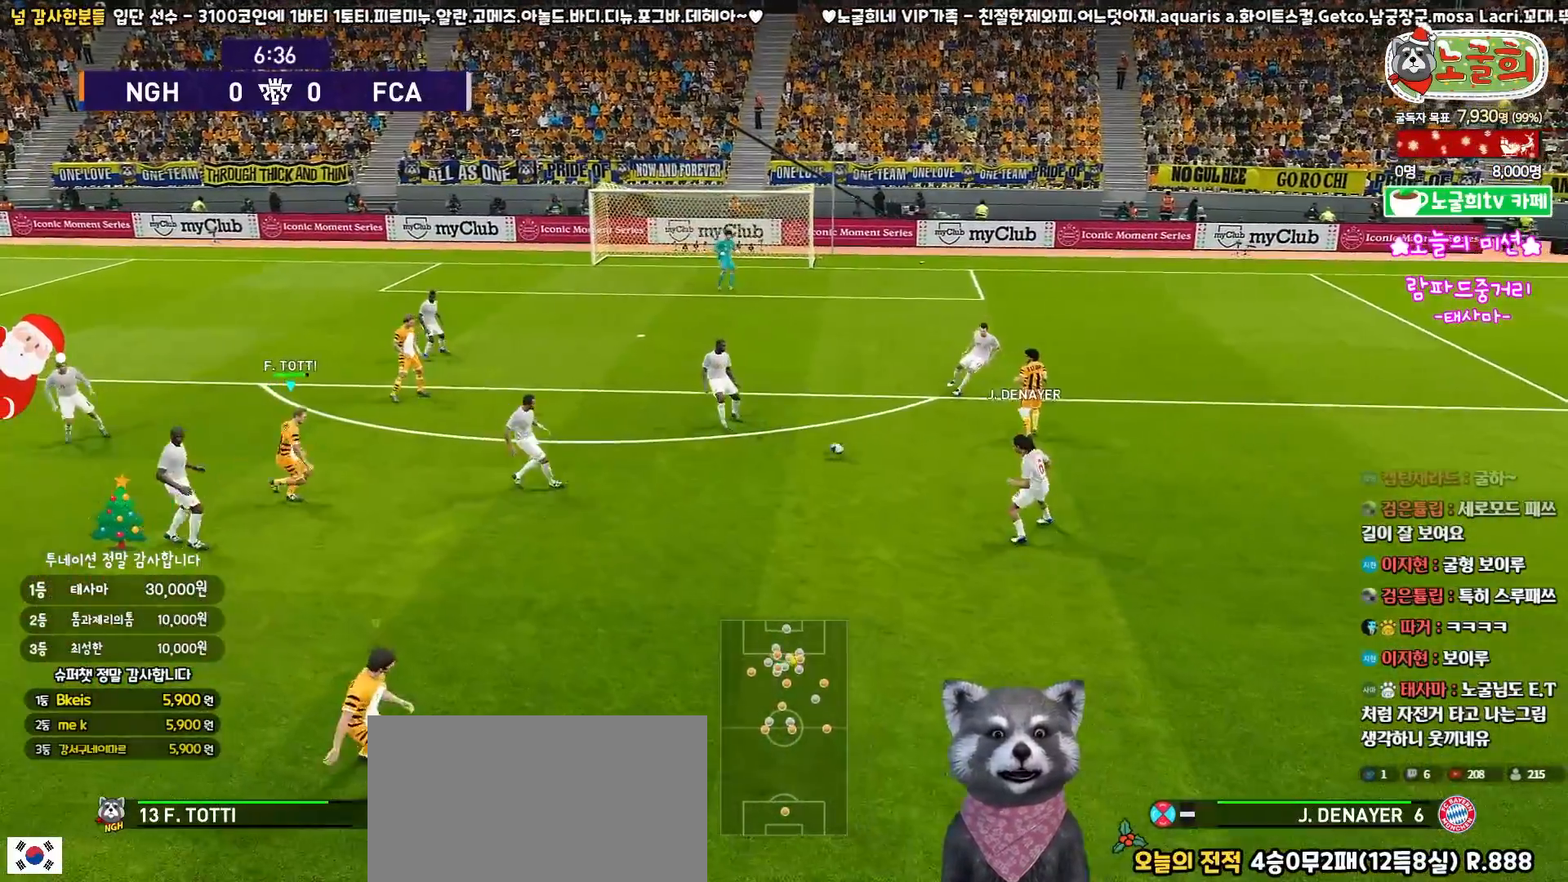
{"buttons": ["R1", "R2", "L3"], "left_stick": "down-right", "right_stick": "center", "events": [[283, "SQUARE", "up"]]}
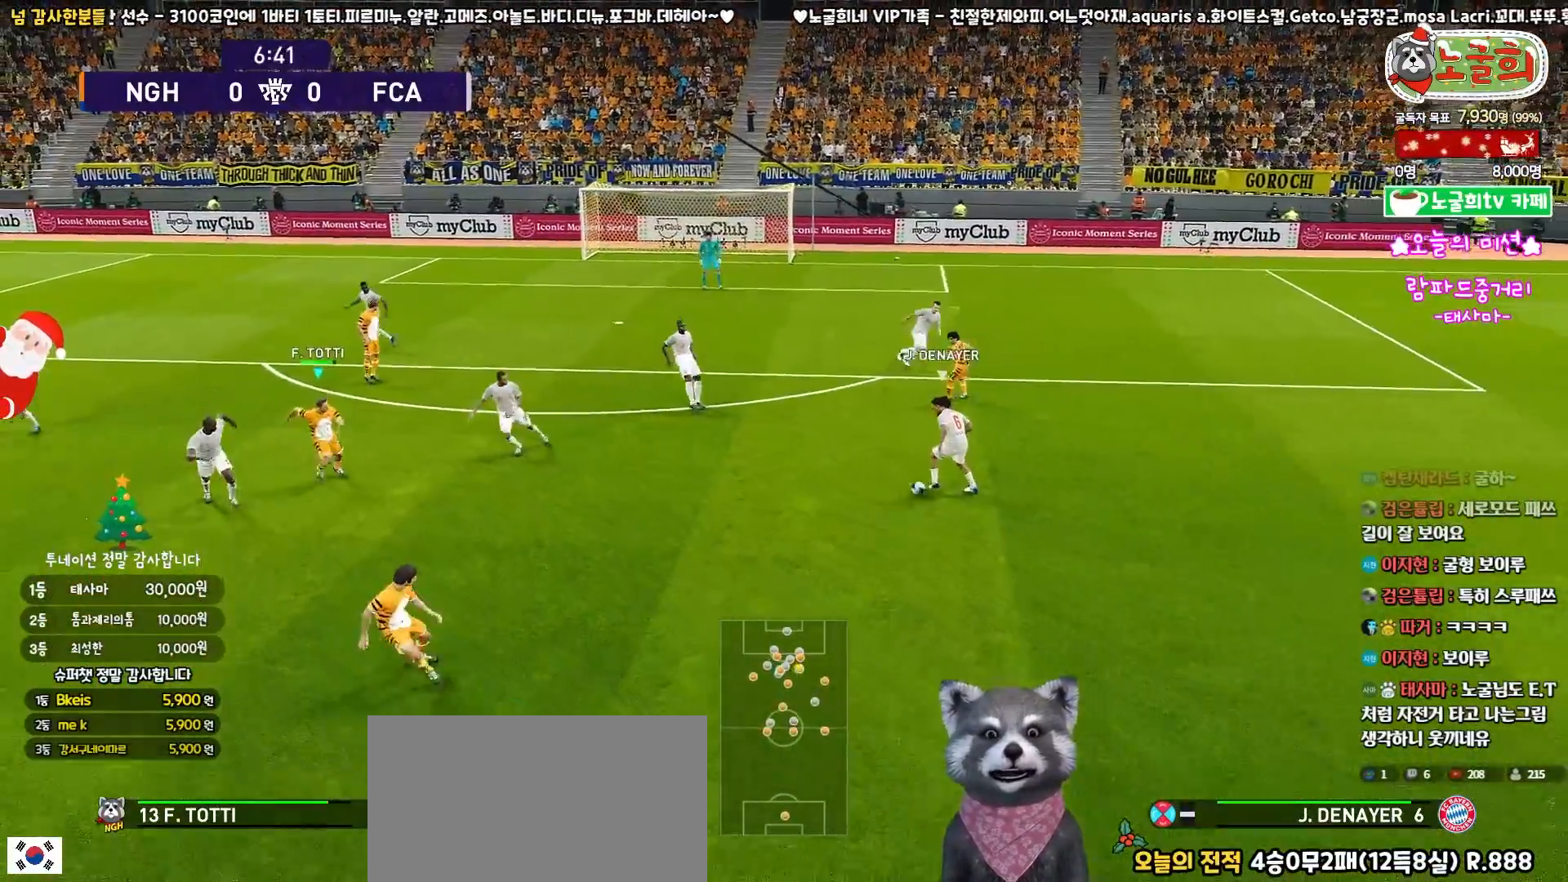
{"buttons": ["SQUARE", "R1", "R2", "L3"], "left_stick": "down-right", "right_stick": "center", "events": [[250, "SQUARE", "down"]]}
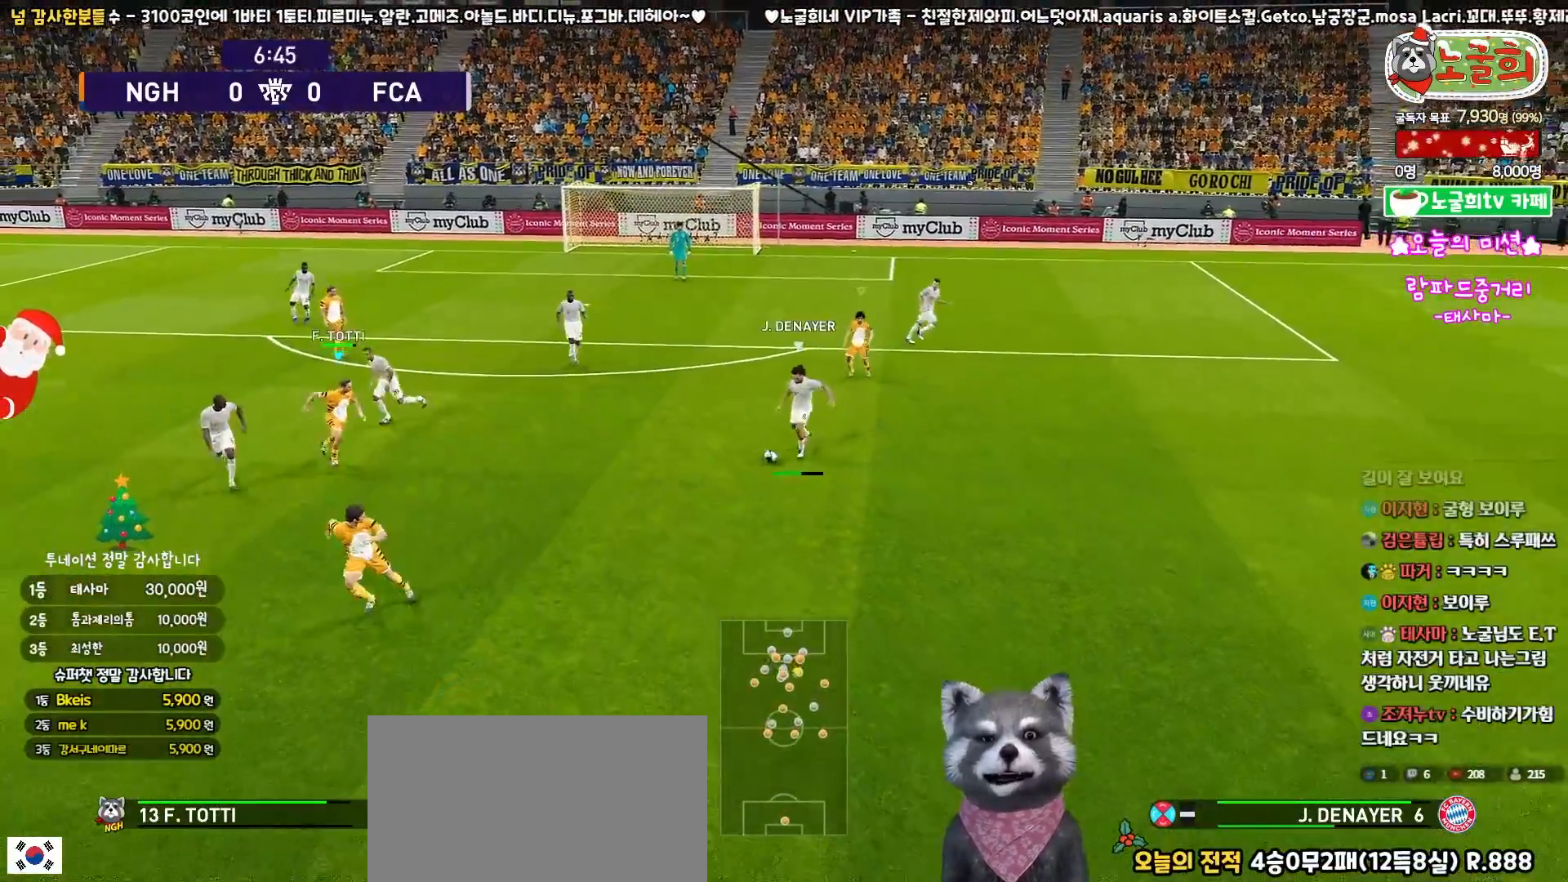
{"buttons": ["CROSS", "SQUARE", "L1", "R1", "R2", "L3"], "left_stick": "down-right", "right_stick": "center", "events": [[167, "CROSS", "down"], [417, "L3", "up"], [433, "L1", "down"], [467, "L3", "down"]]}
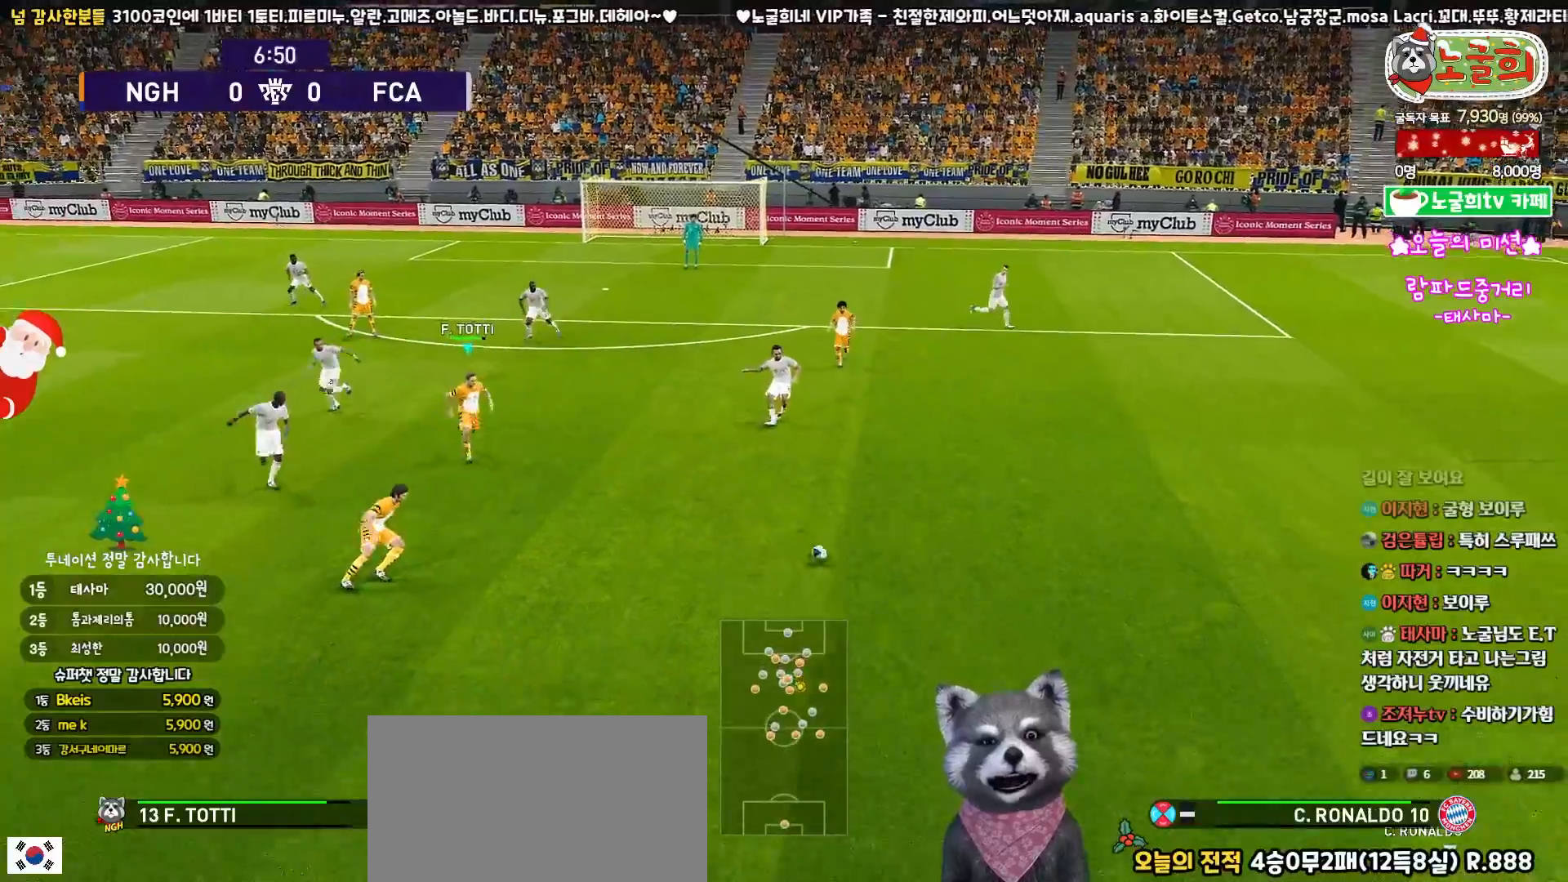
{"buttons": ["R1", "R2"], "left_stick": "down", "right_stick": "center", "events": [[33, "L3", "up"], [50, "left_stick", "down"], [83, "L1", "up"], [100, "CROSS", "up"], [100, "SQUARE", "up"]]}
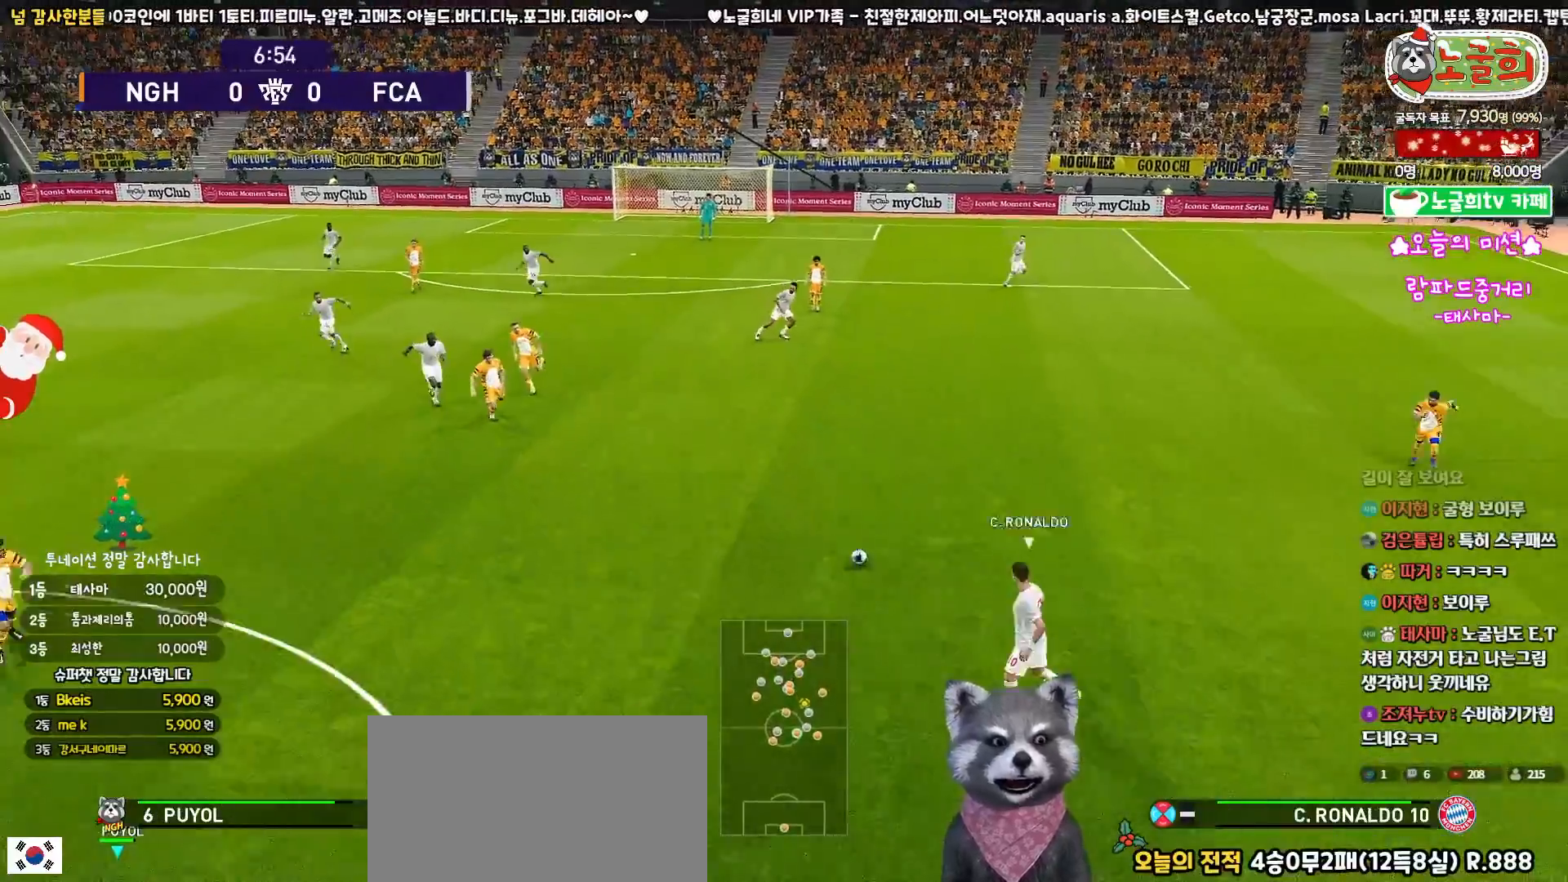
{"buttons": ["R1", "R2", "L3"], "left_stick": "down-left", "right_stick": "center", "events": [[33, "left_stick", "down-left"], [333, "right_stick", "left"], [367, "L3", "down"], [400, "right_stick", "center"]]}
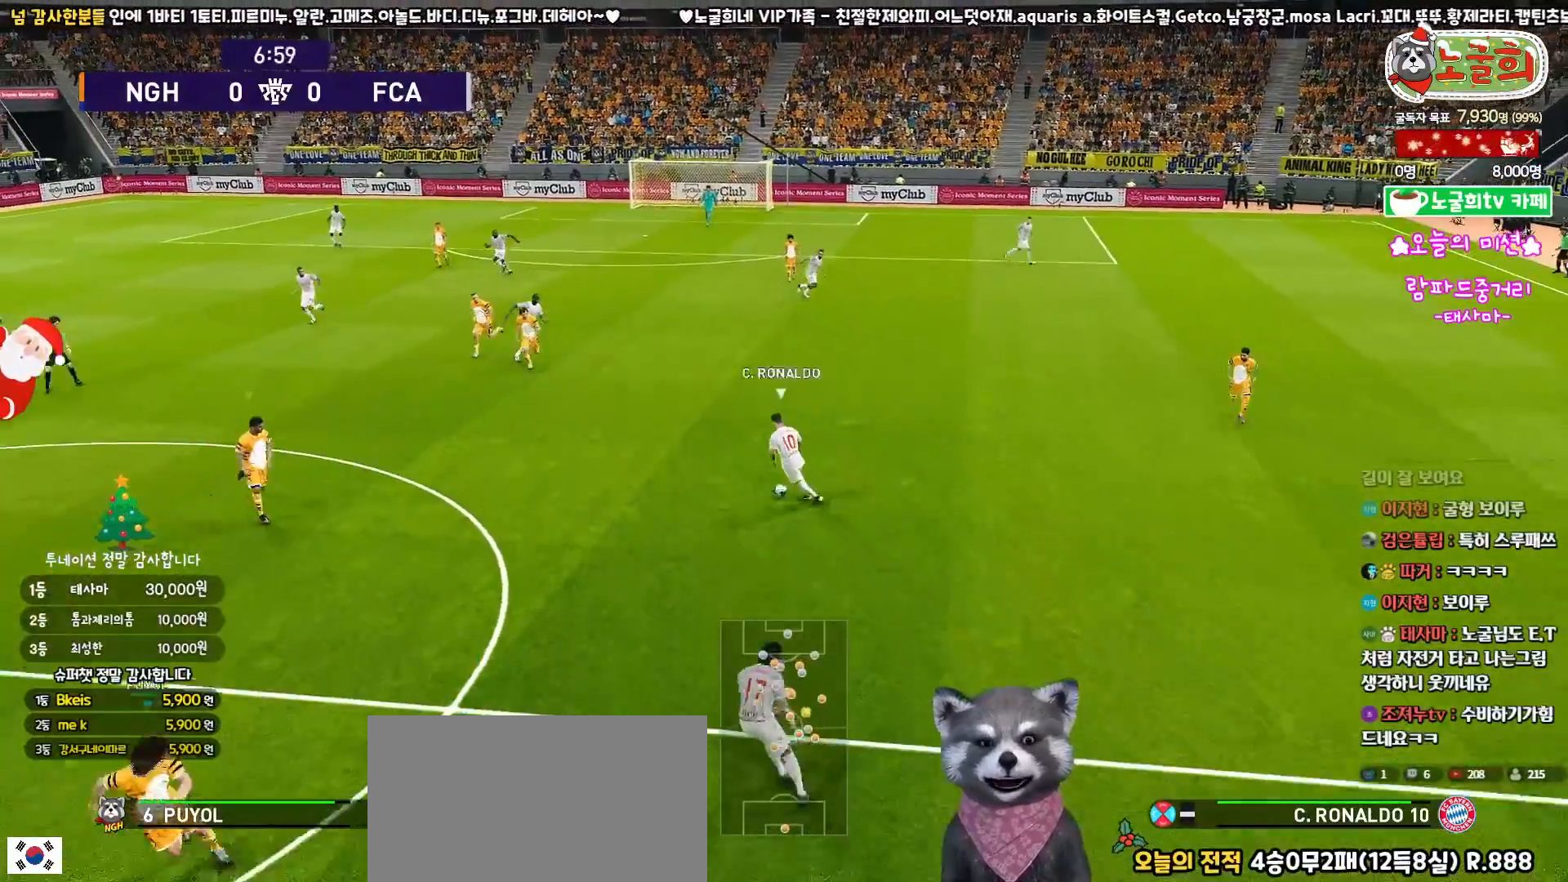
{"buttons": ["R1", "R2"], "left_stick": "left", "right_stick": "center", "events": [[50, "L3", "up"], [150, "L3", "down"], [250, "L3", "up"], [433, "L3", "down"], [450, "left_stick", "left"], [483, "L3", "up"]]}
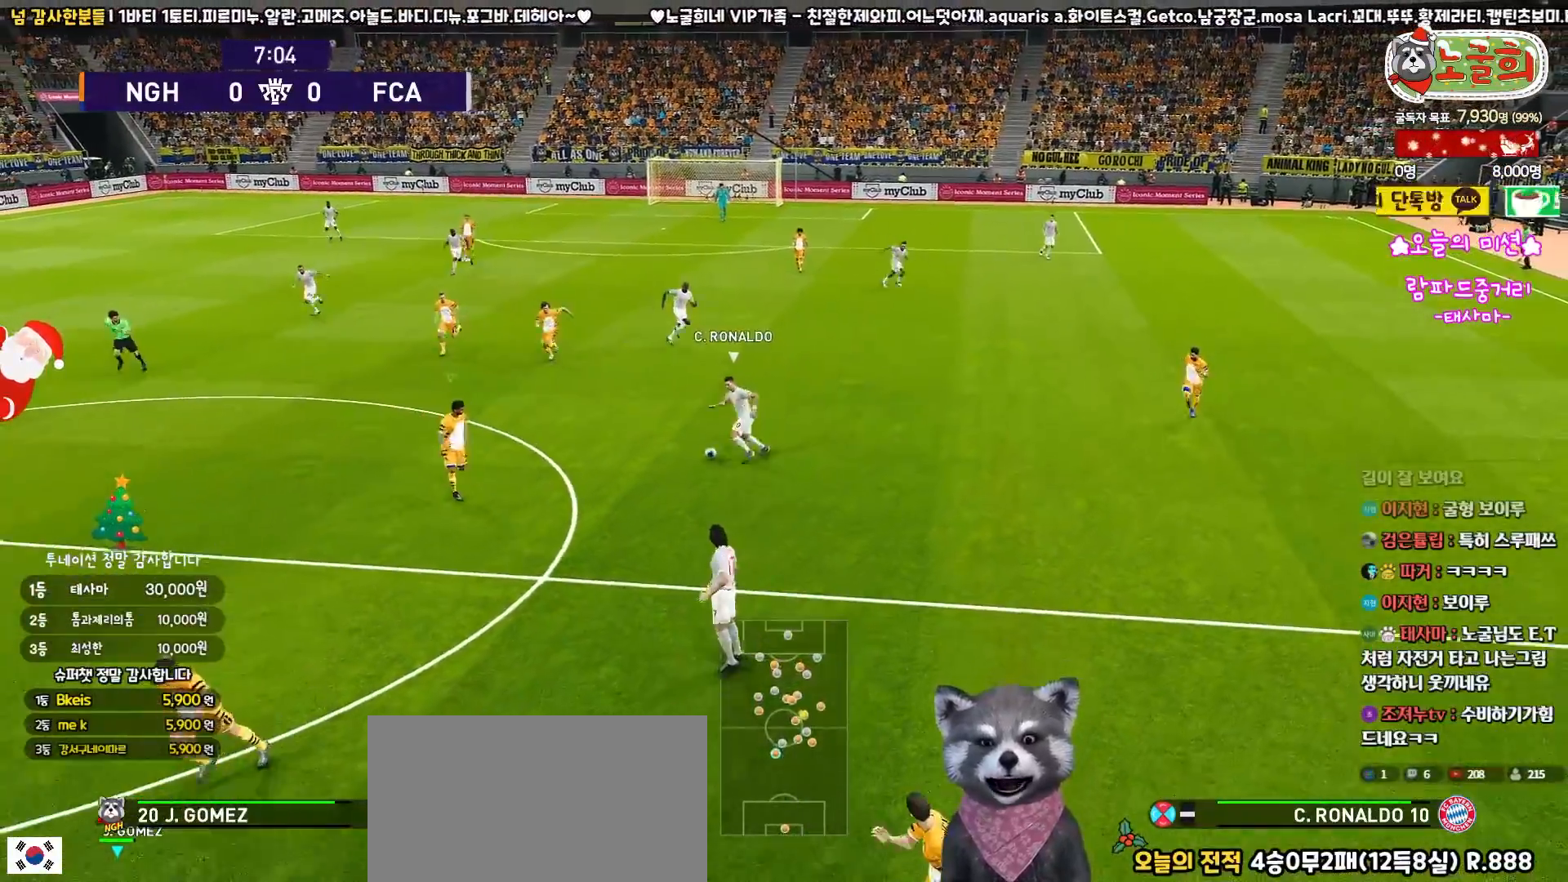
{"buttons": ["R1", "R2", "L3"], "left_stick": "up", "right_stick": "center", "events": [[67, "left_stick", "up-left"], [183, "L3", "down"], [267, "left_stick", "up"]]}
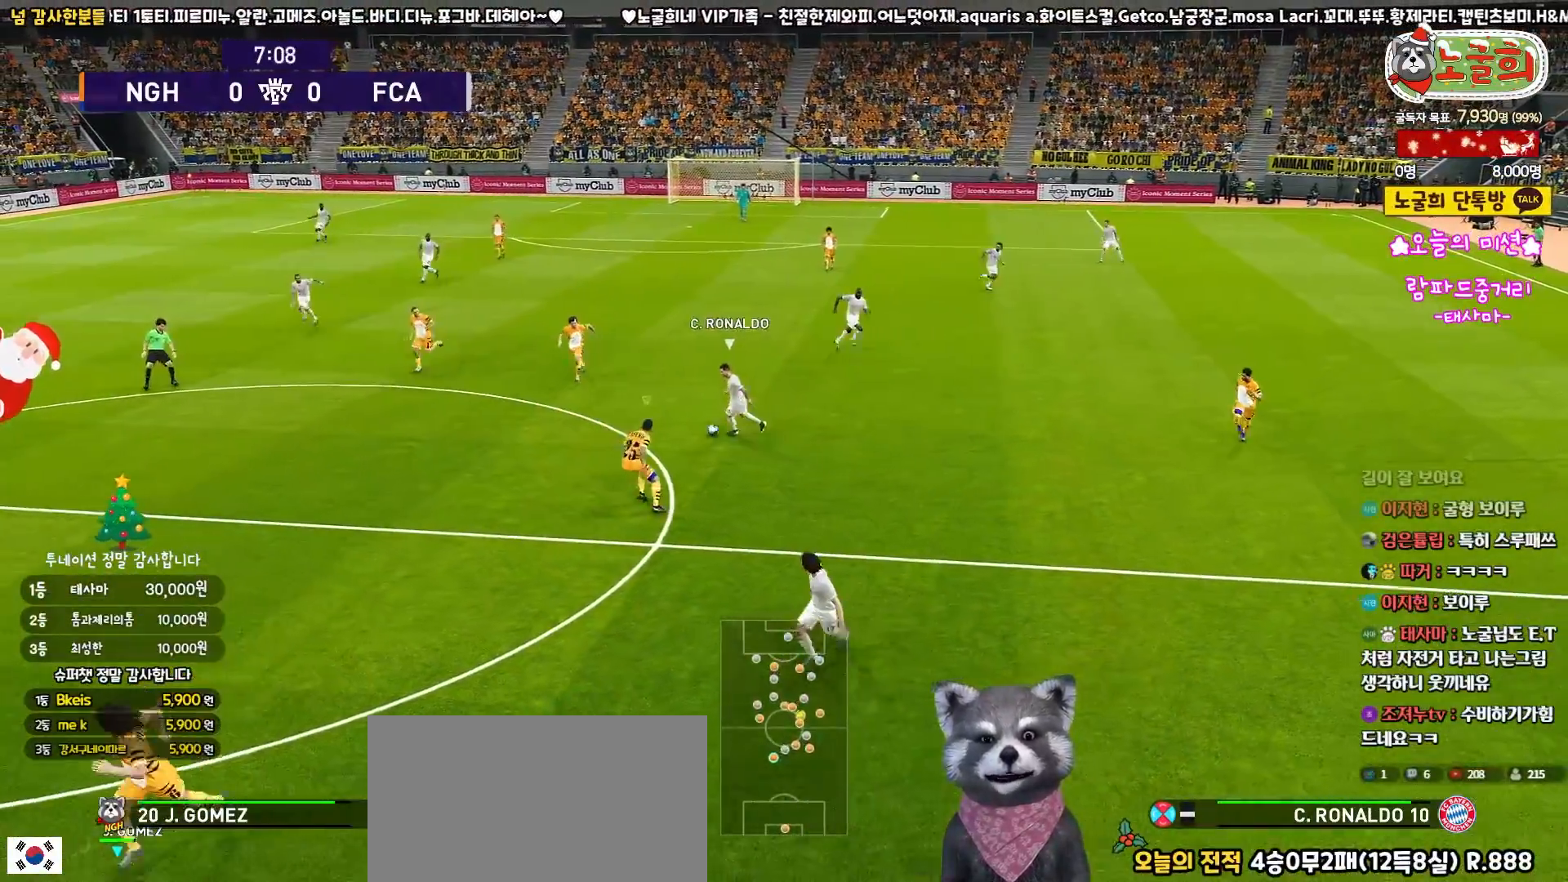
{"buttons": ["CROSS", "R1", "R2", "L3"], "left_stick": "up-right", "right_stick": "center", "events": [[200, "left_stick", "up-right"], [483, "CROSS", "down"]]}
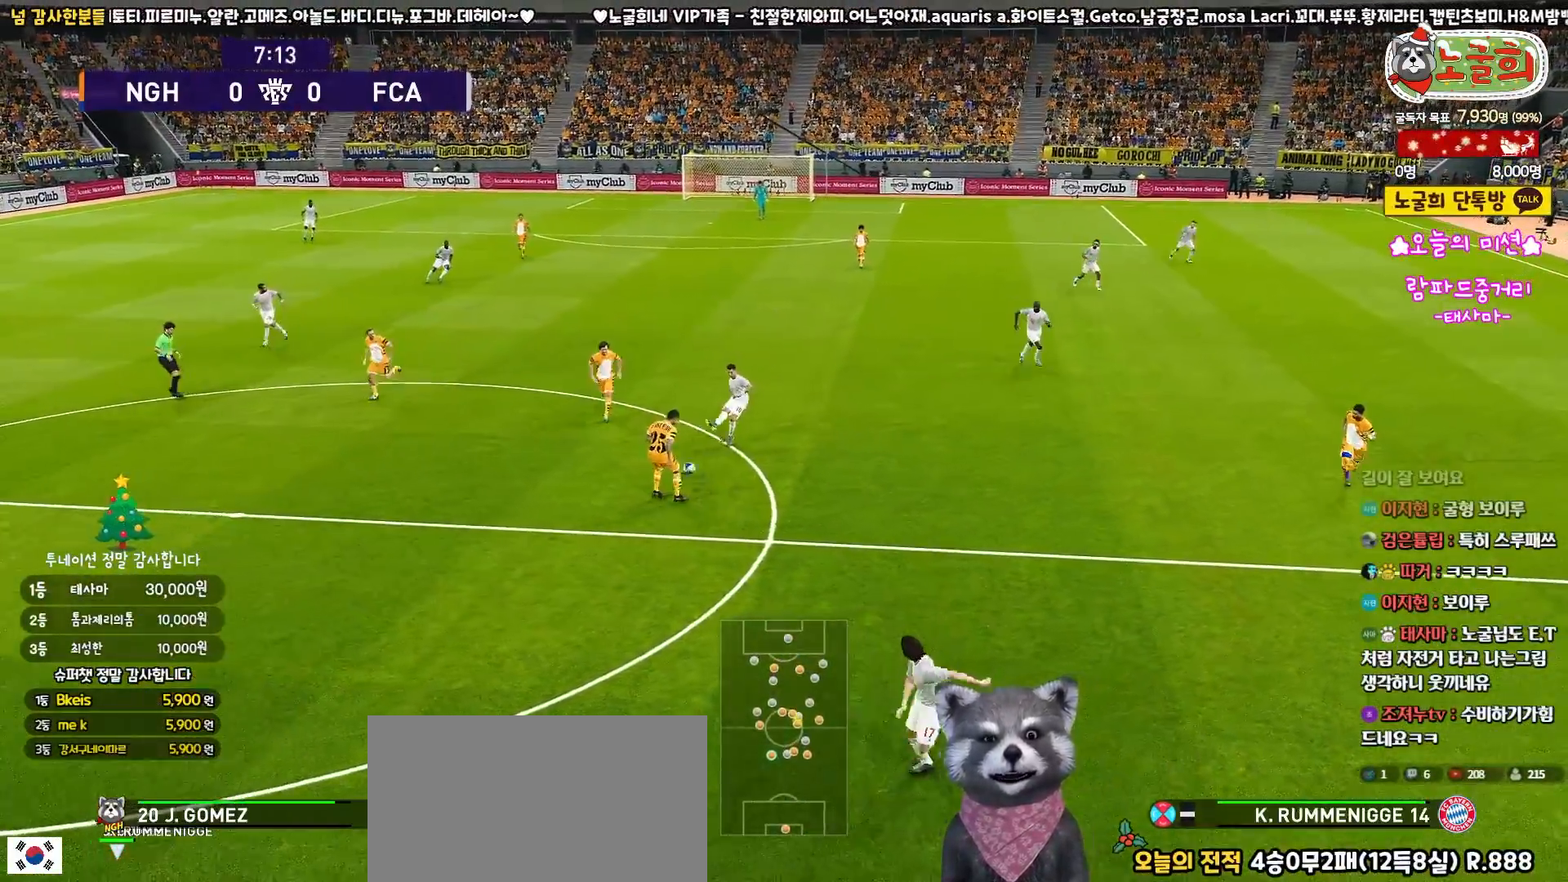
{"buttons": ["CROSS", "R1"], "left_stick": "up", "right_stick": "center", "events": [[33, "R2", "up"], [433, "L3", "up"], [433, "left_stick", "up"]]}
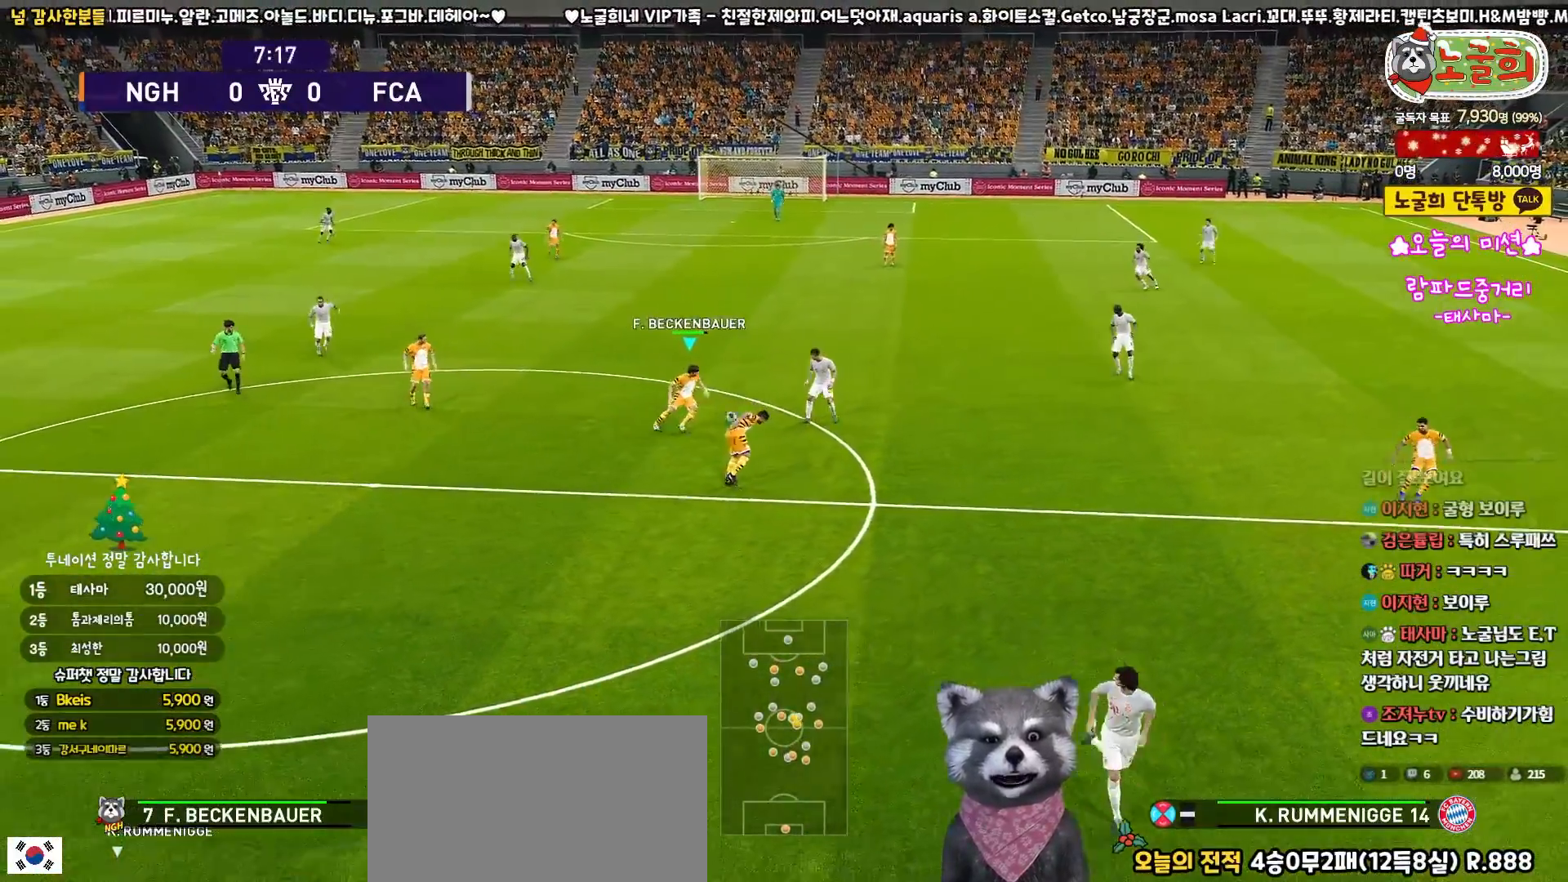
{"buttons": ["CROSS", "R1", "L3"], "left_stick": "up", "right_stick": "center", "events": [[133, "L3", "down"]]}
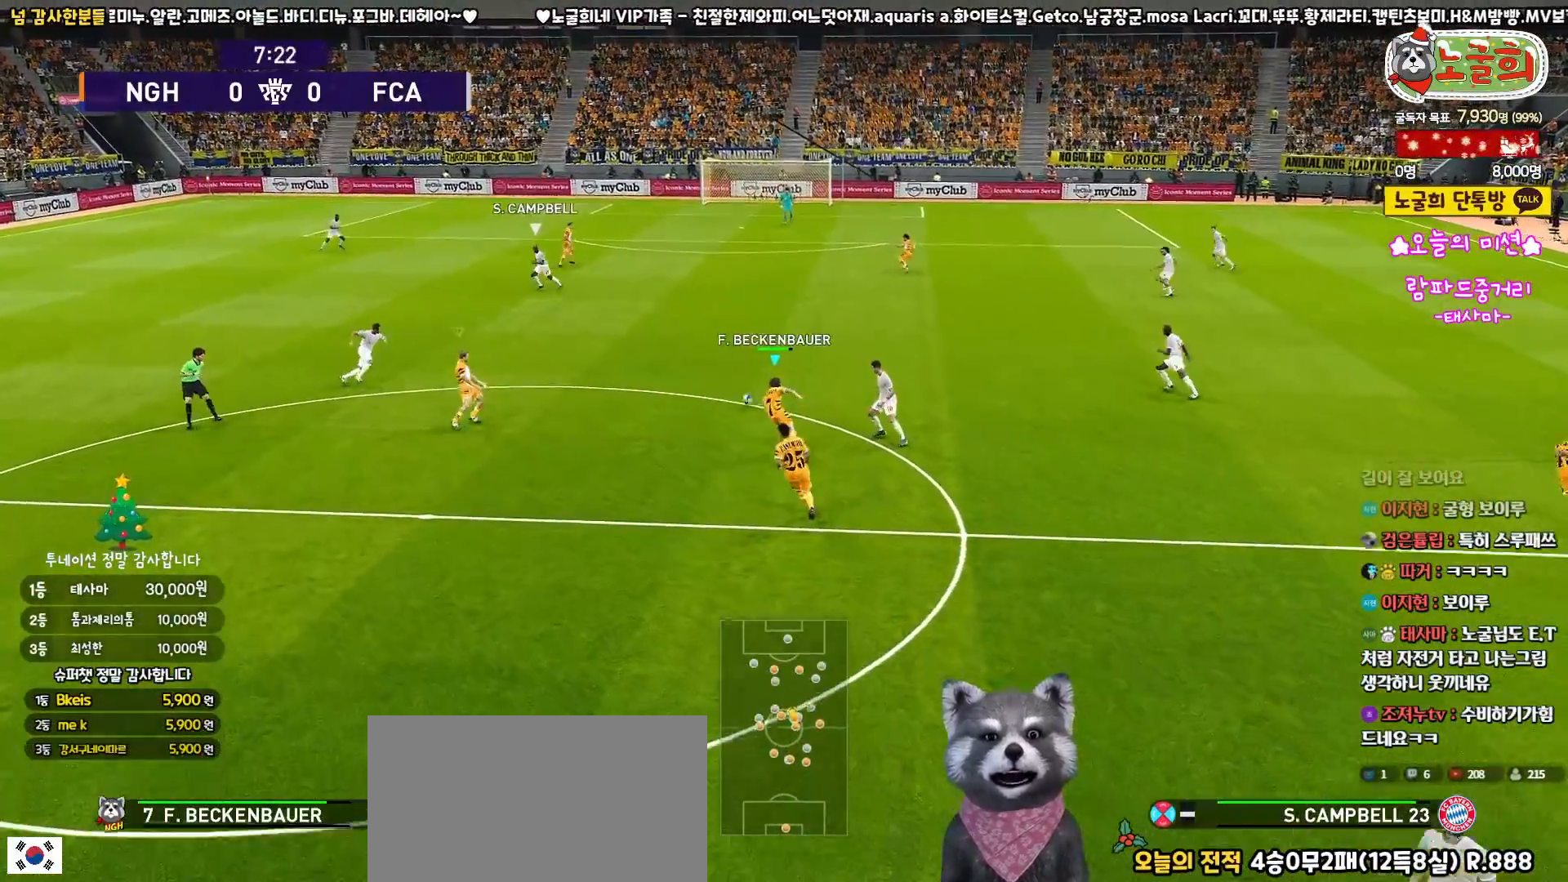
{"buttons": ["CROSS", "R1", "L3"], "left_stick": "up", "right_stick": "center", "events": []}
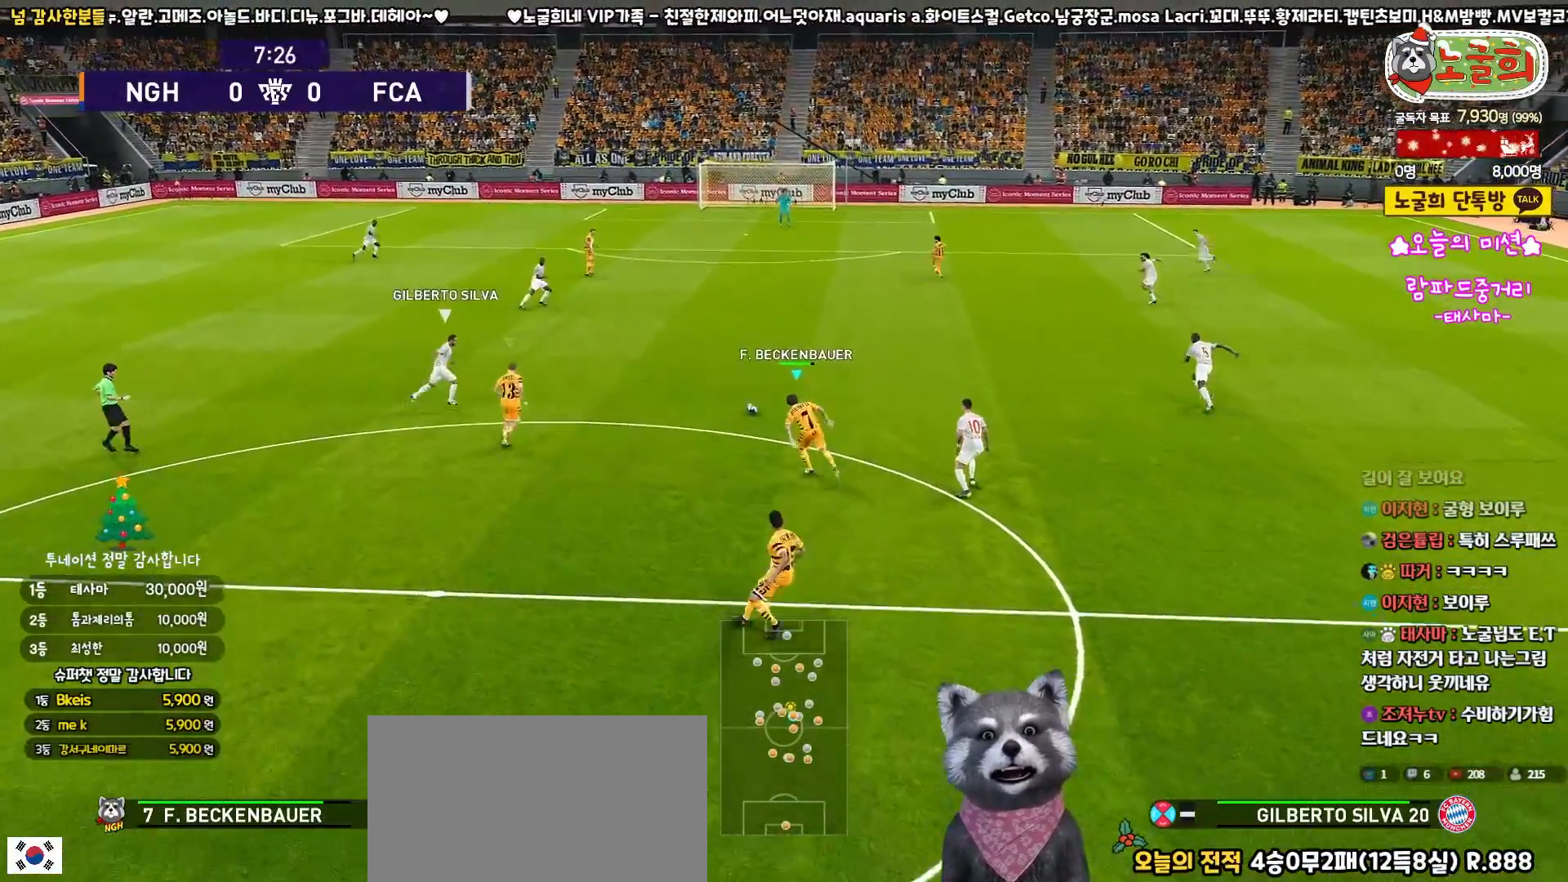
{"buttons": ["R1", "R2", "L3"], "left_stick": "up-right", "right_stick": "center", "events": [[100, "L3", "up"], [167, "L3", "down"], [167, "left_stick", "up-right"], [183, "L1", "down"], [217, "CROSS", "up"], [333, "L1", "up"], [433, "R2", "down"]]}
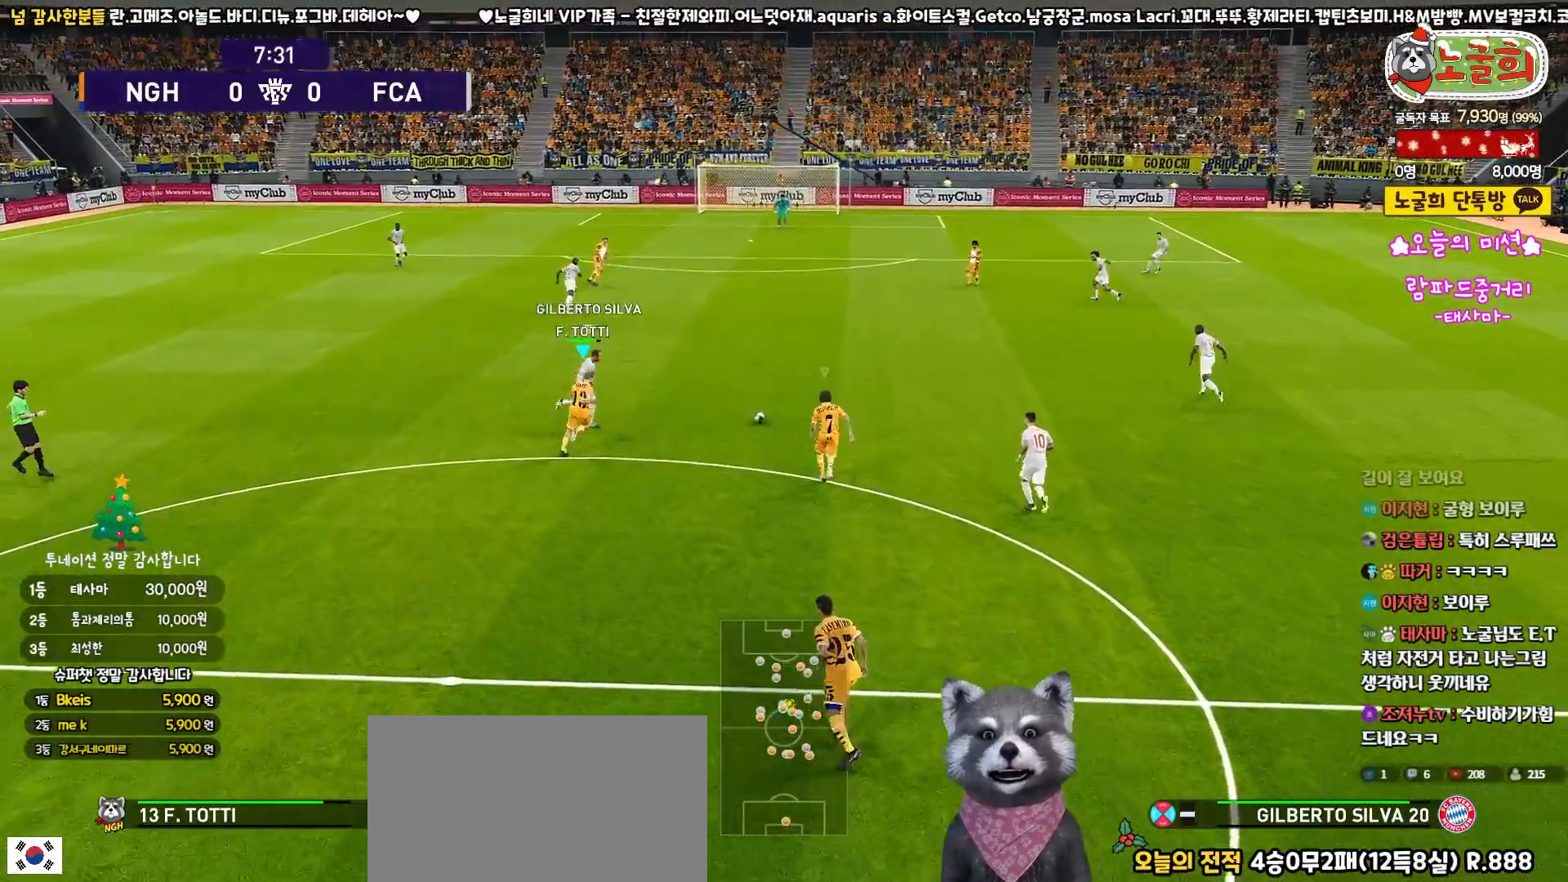
{"buttons": ["R1", "R2", "L3"], "left_stick": "up-right", "right_stick": "center", "events": [[117, "L1", "down"], [233, "L1", "up"]]}
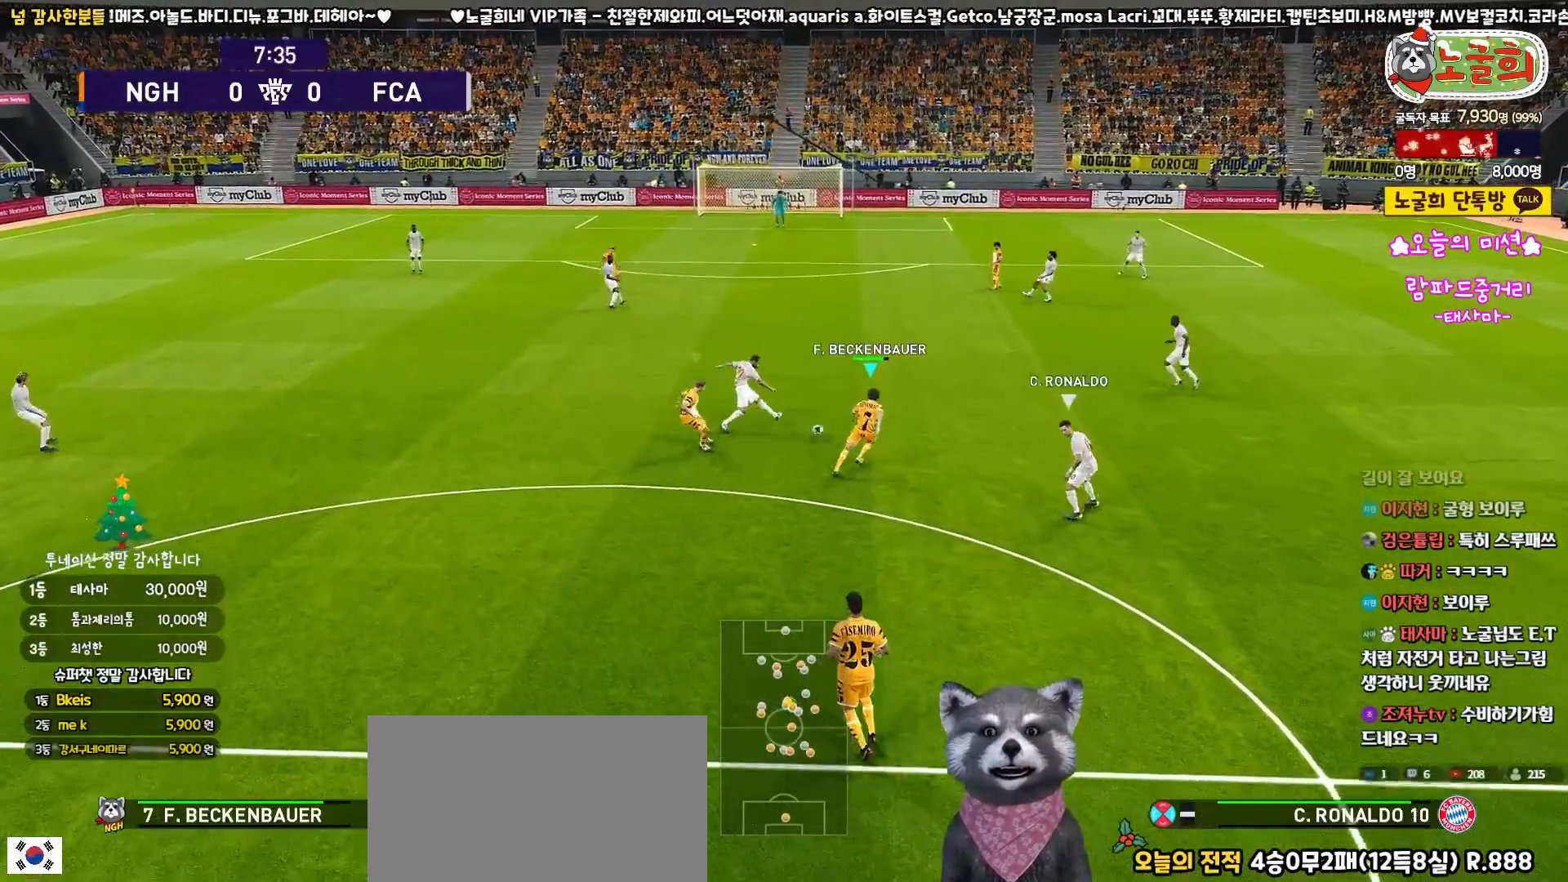
{"buttons": ["R1", "R2", "L3"], "left_stick": "down-right", "right_stick": "center", "events": [[183, "left_stick", "right"], [350, "left_stick", "down-right"]]}
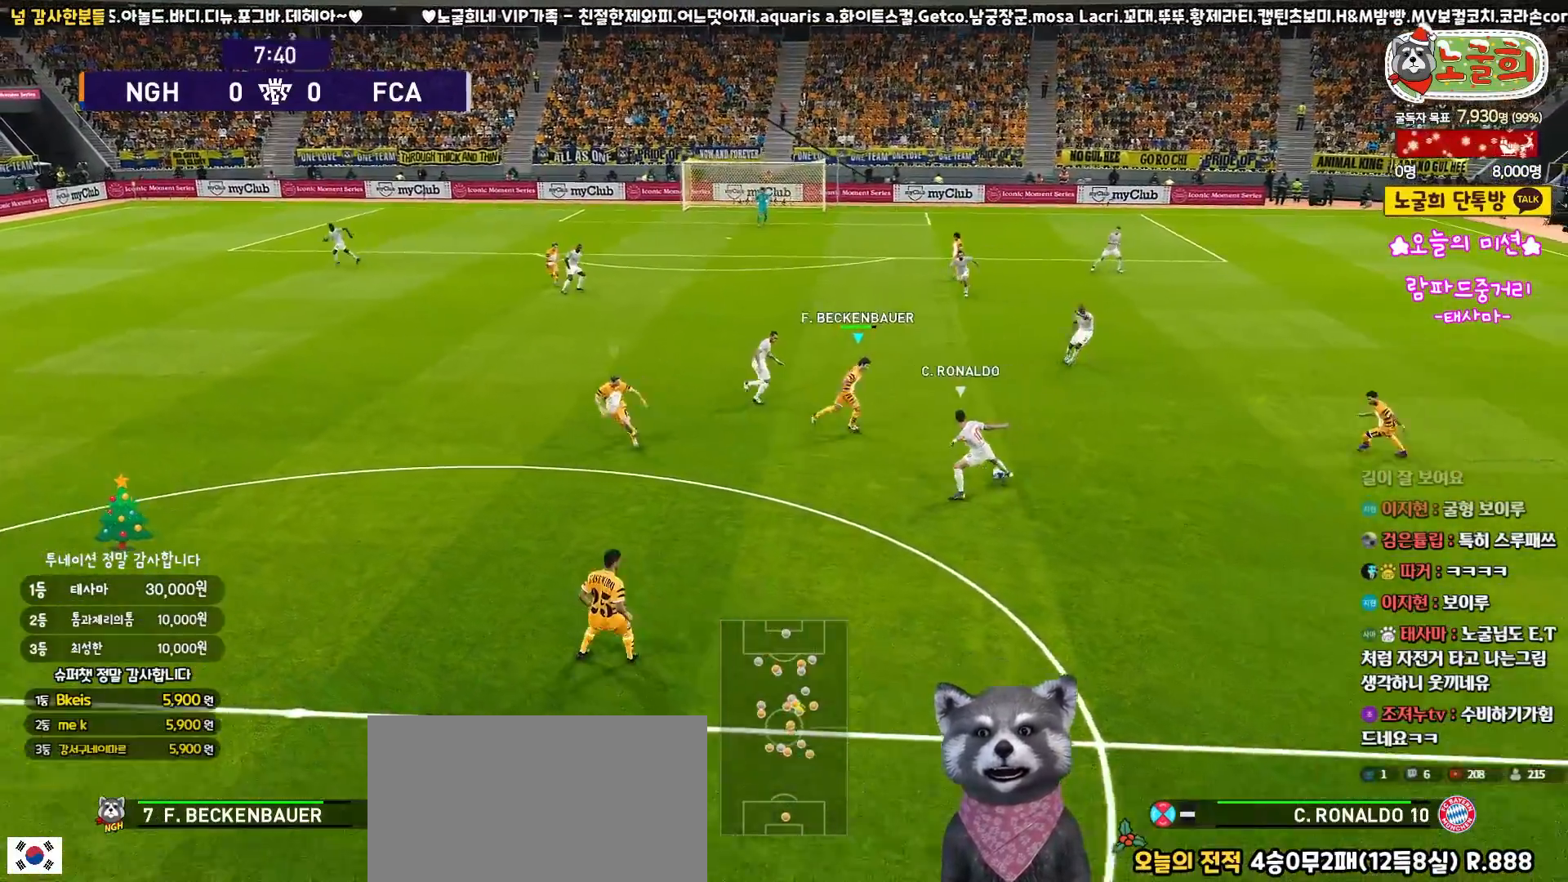
{"buttons": ["R1", "R2", "L3"], "left_stick": "down", "right_stick": "center", "events": [[100, "left_stick", "down"]]}
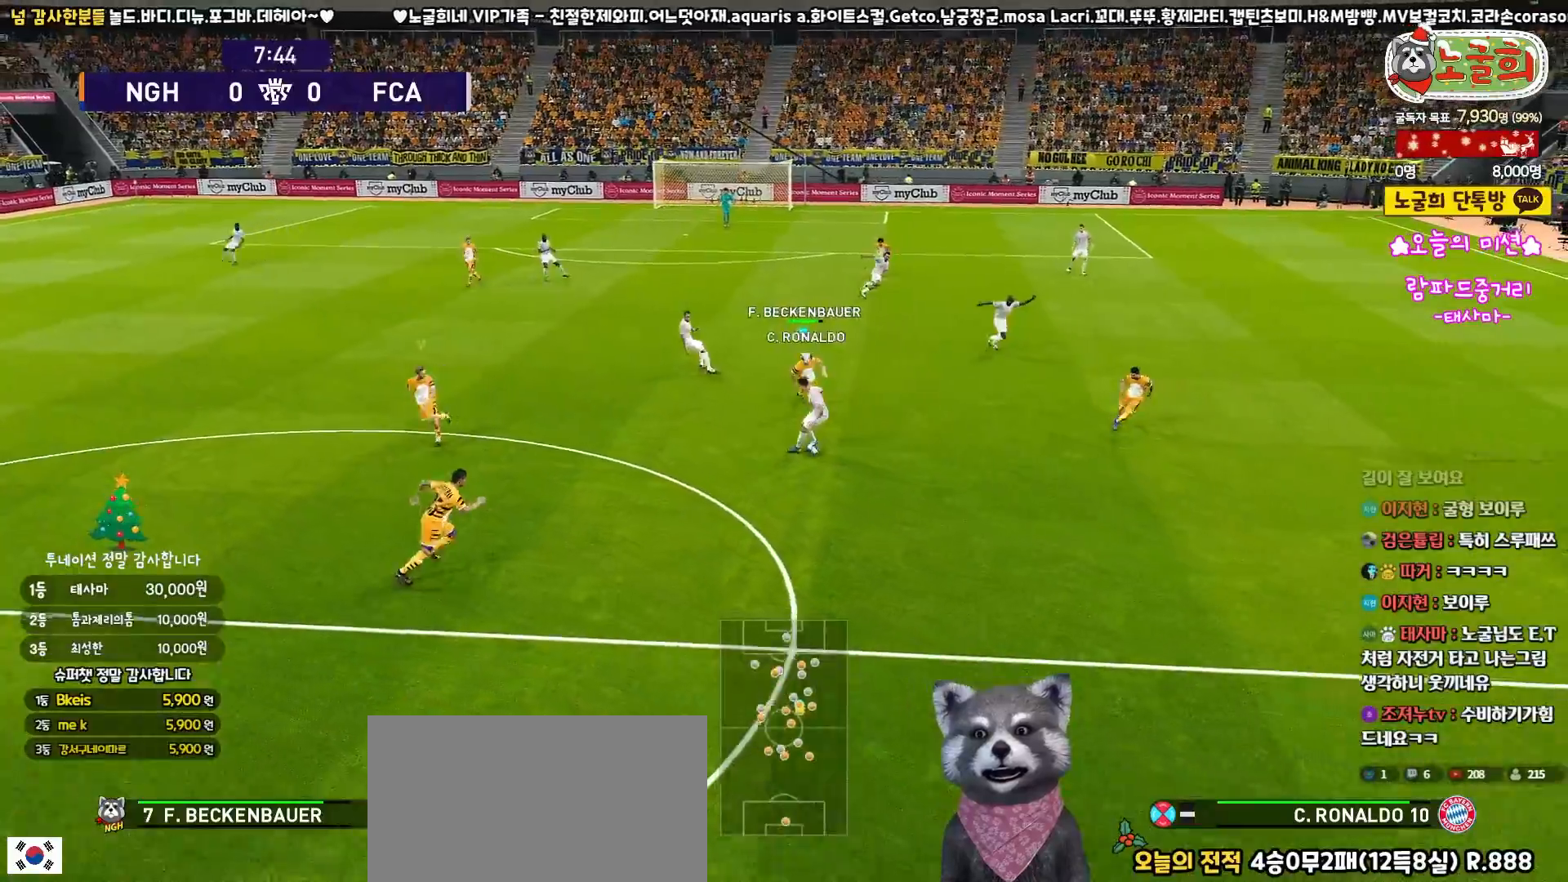
{"buttons": ["R1", "R2", "L3"], "left_stick": "down", "right_stick": "center", "events": [[317, "right_stick", "down-left"], [383, "right_stick", "center"]]}
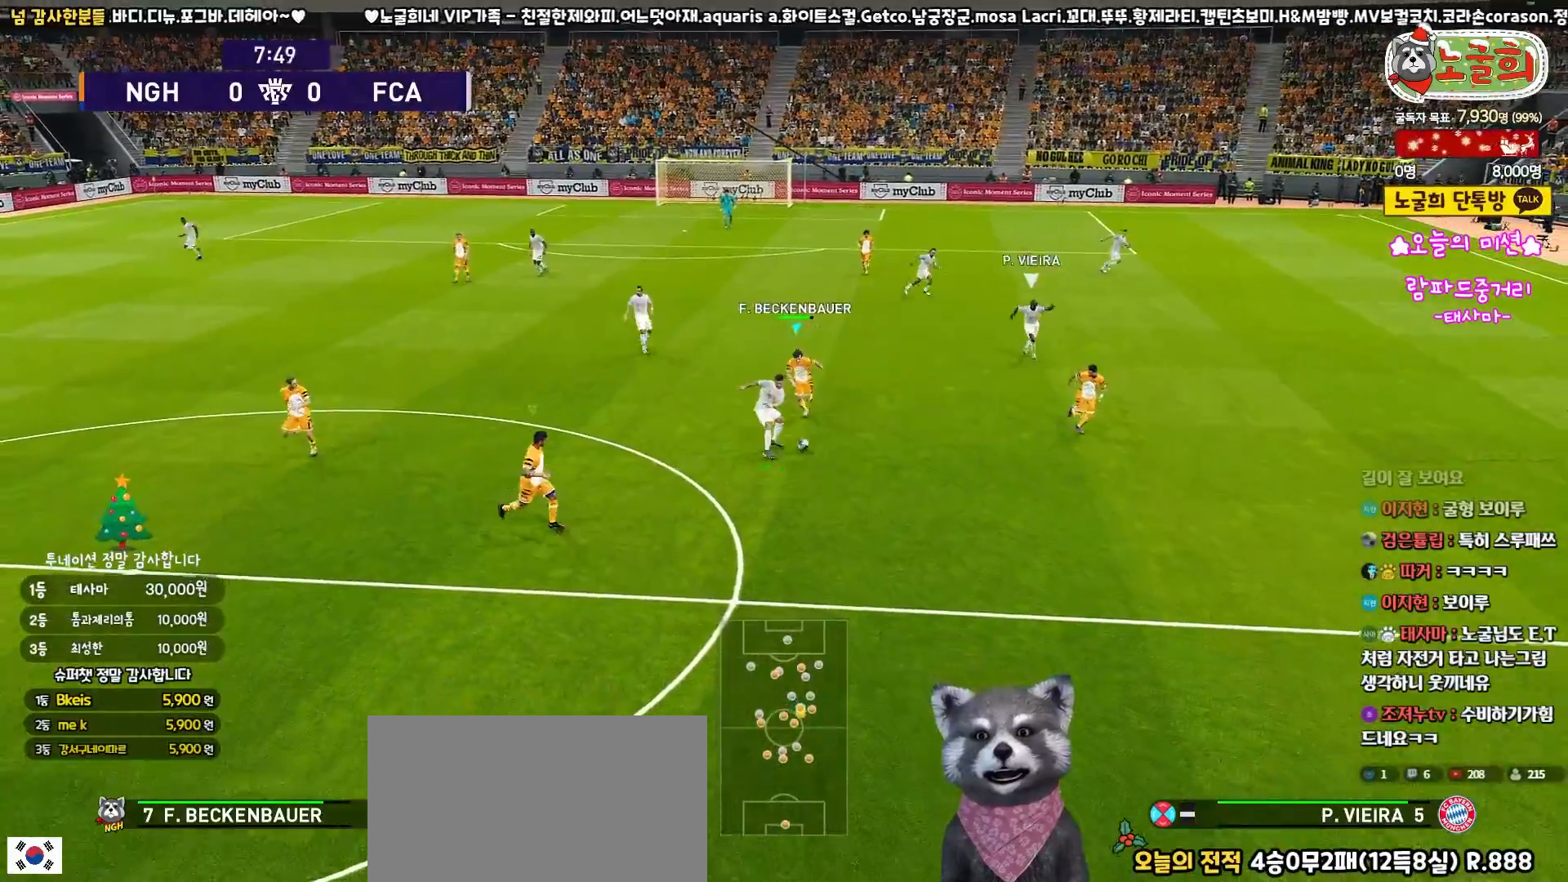
{"buttons": ["L1", "R1", "R2", "L3"], "left_stick": "up-right", "right_stick": "center", "events": [[100, "left_stick", "down-right"], [467, "L1", "down"], [483, "left_stick", "up-right"]]}
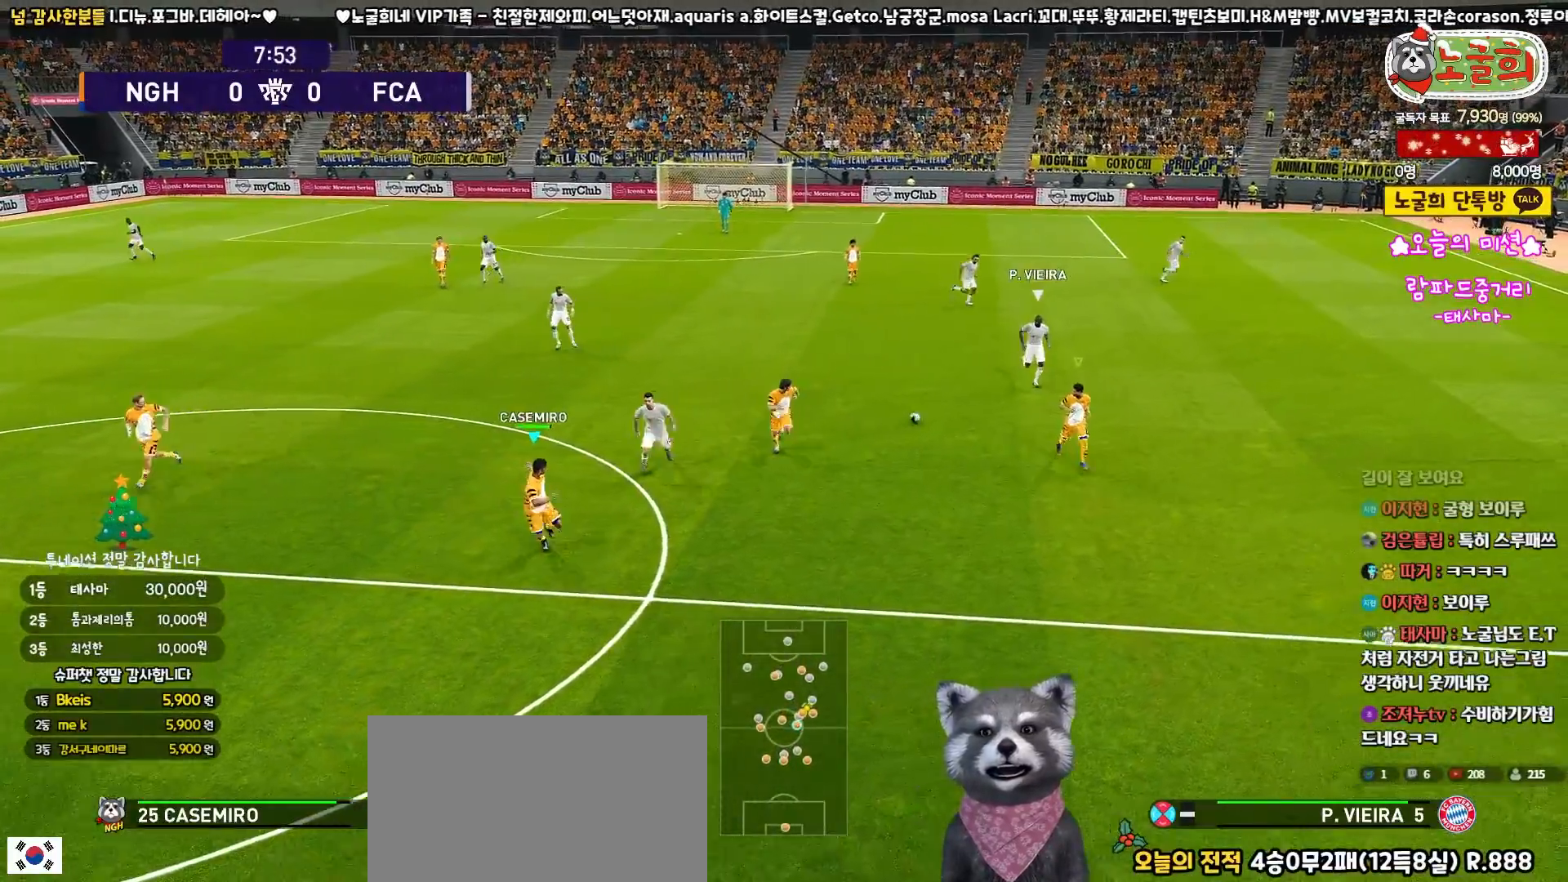
{"buttons": ["R1", "R2", "L3"], "left_stick": "up-left", "right_stick": "center", "events": [[100, "L1", "up"], [150, "left_stick", "up"], [283, "left_stick", "up-left"], [417, "right_stick", "left"], [483, "right_stick", "center"]]}
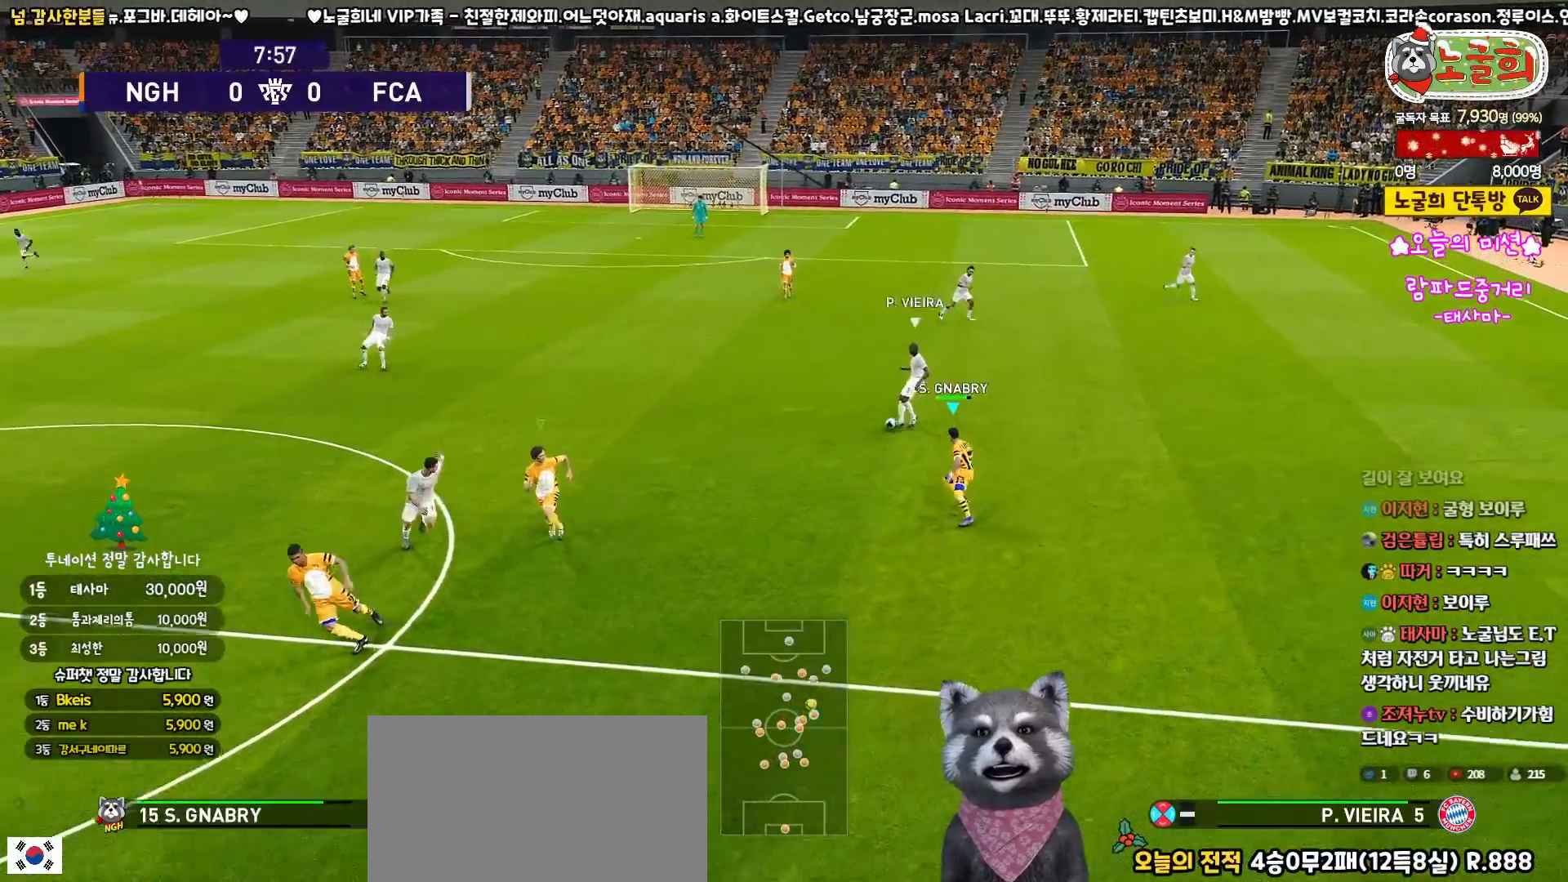
{"buttons": ["R1", "R2", "L3"], "left_stick": "up-right", "right_stick": "center", "events": [[433, "left_stick", "up-right"]]}